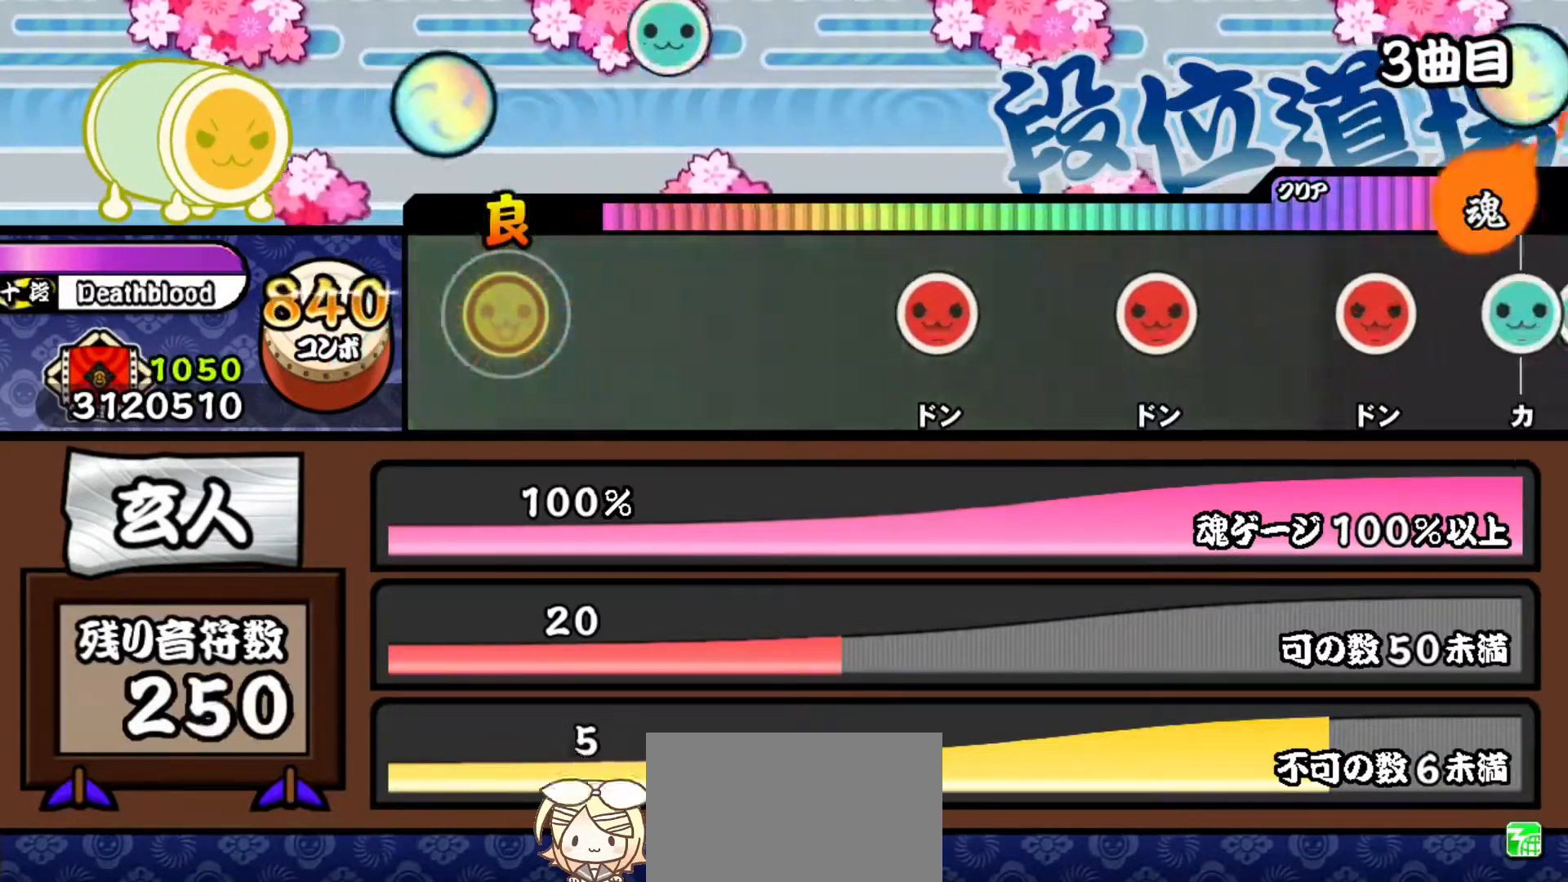
Gameplay with a controller (PlayStation layout); each line is a JSON object with the inputs held at the frame after it. "events" lists button and stick changes between this image and that frame as [ms after this image, input, new state], when the widget could be followed in between. Not read: left_stick right_stick.
{"buttons": [], "events": [[167, "TRIANGLE", "down"], [284, "TRIANGLE", "up"]]}
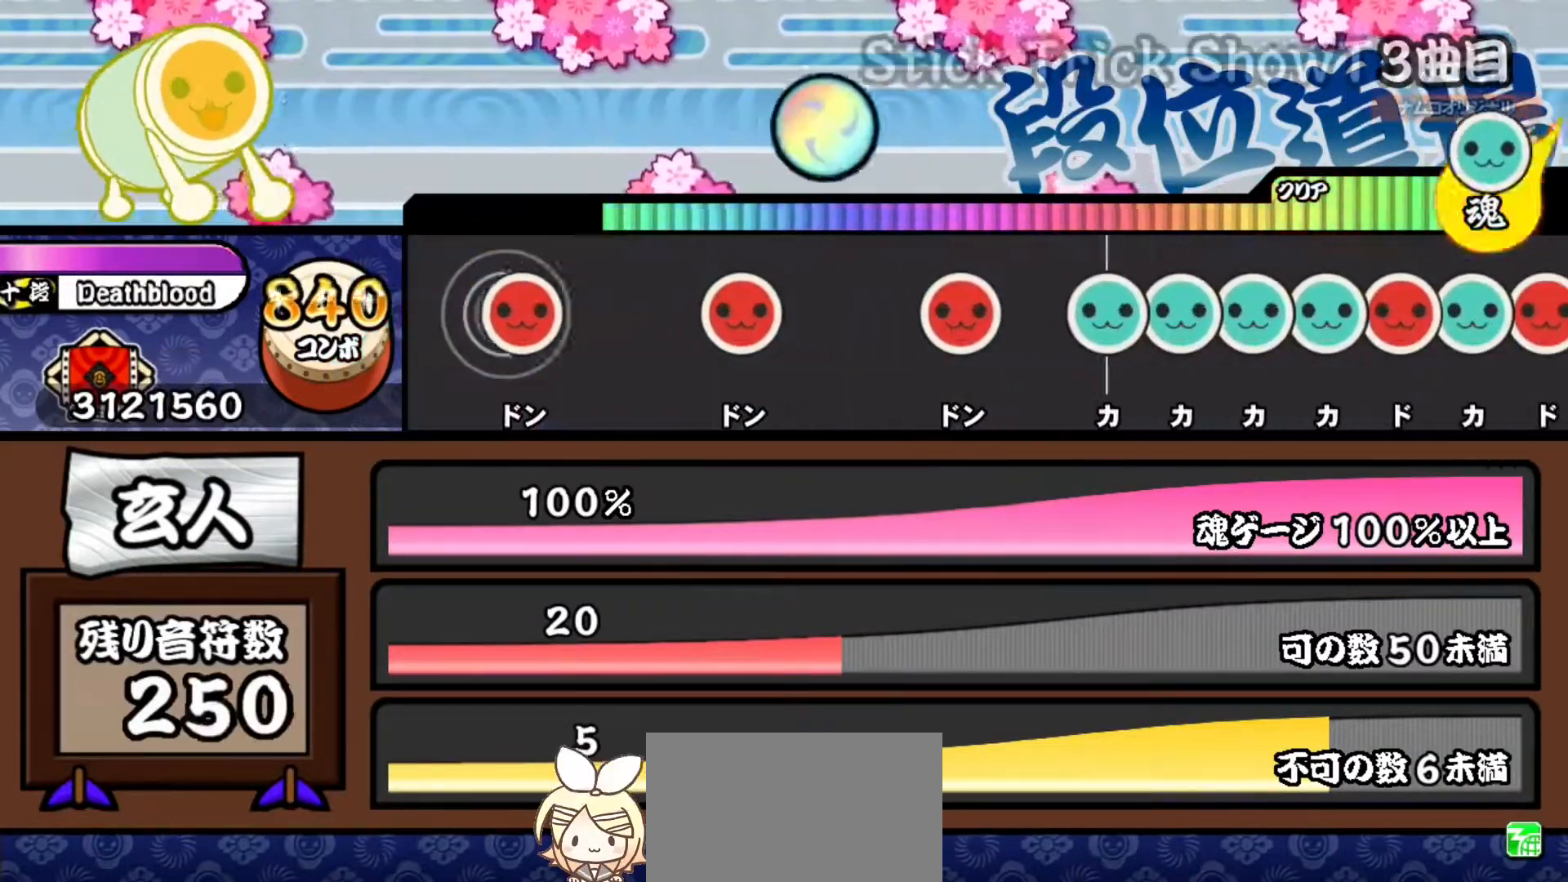
{"buttons": [], "events": [[33, "SQUARE", "down"], [167, "SQUARE", "up"], [300, "SQUARE", "down"], [434, "SQUARE", "up"]]}
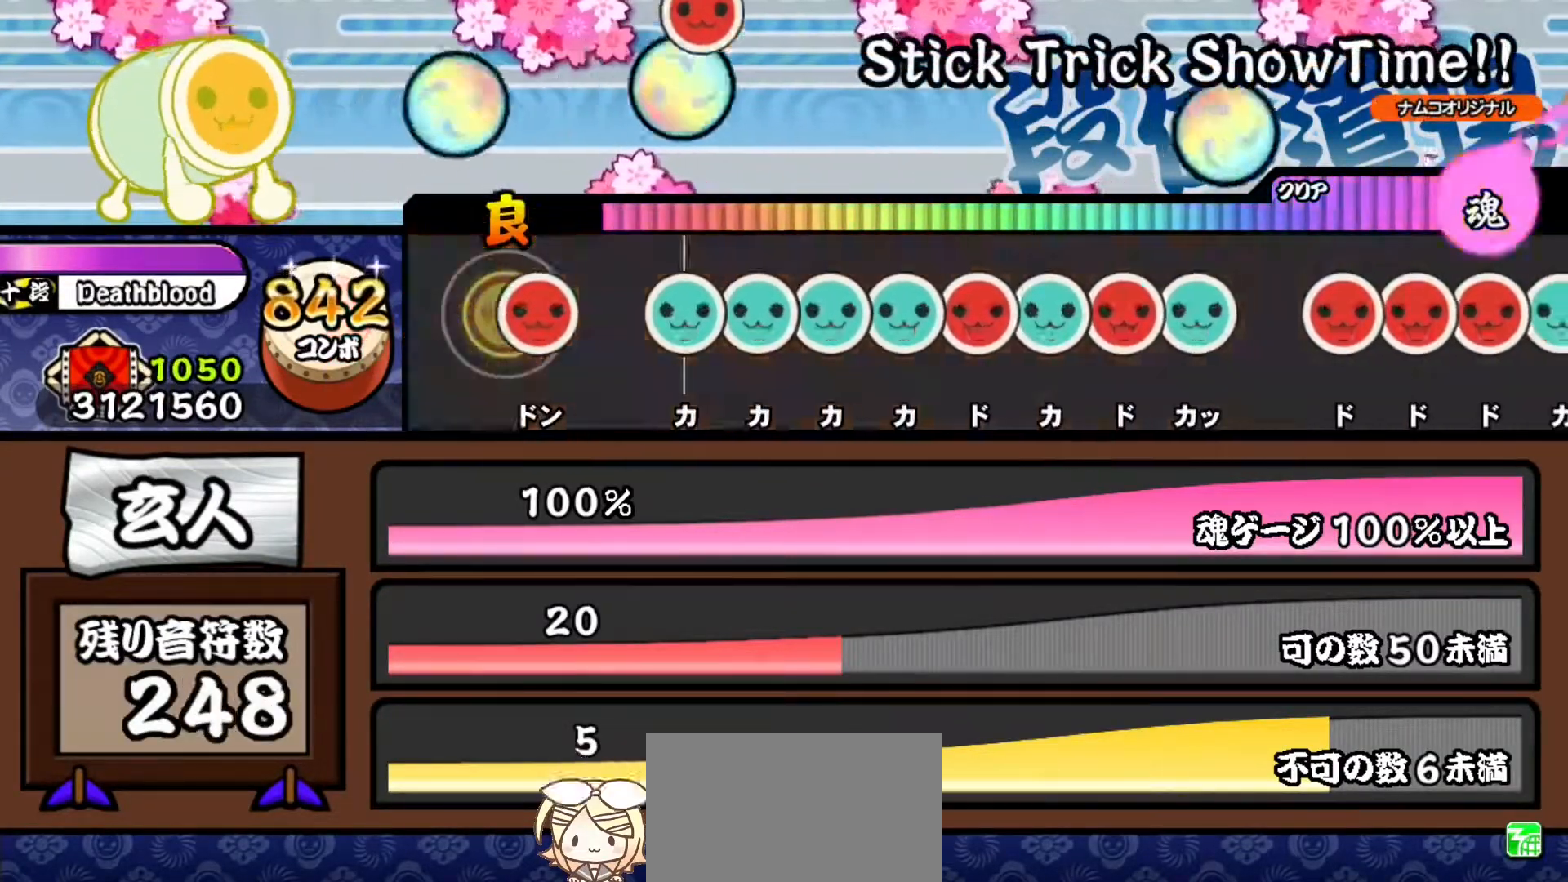
{"buttons": ["DPAD_UP"], "events": [[34, "SQUARE", "down"], [134, "SQUARE", "up"], [234, "TRIANGLE", "down"], [317, "DPAD_UP", "down"], [317, "TRIANGLE", "up"], [418, "DPAD_UP", "up"], [418, "TRIANGLE", "down"], [501, "DPAD_UP", "down"], [501, "TRIANGLE", "up"]]}
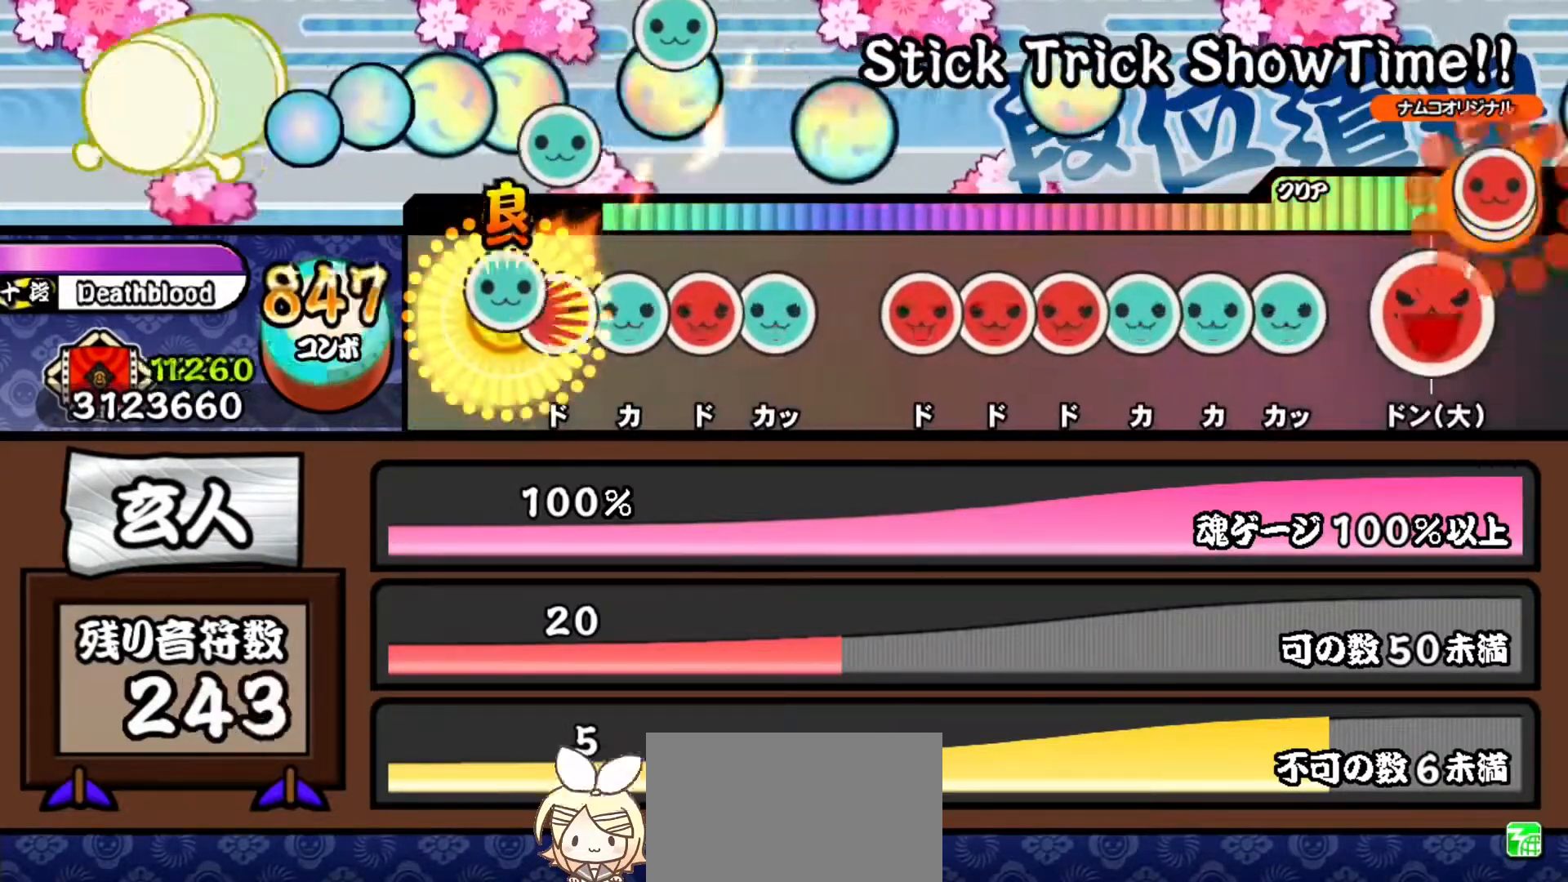
{"buttons": [], "events": [[83, "DPAD_UP", "up"], [83, "SQUARE", "down"], [167, "DPAD_UP", "down"], [183, "SQUARE", "up"], [267, "DPAD_UP", "up"], [267, "SQUARE", "down"], [334, "DPAD_UP", "down"], [350, "SQUARE", "up"], [467, "DPAD_UP", "up"]]}
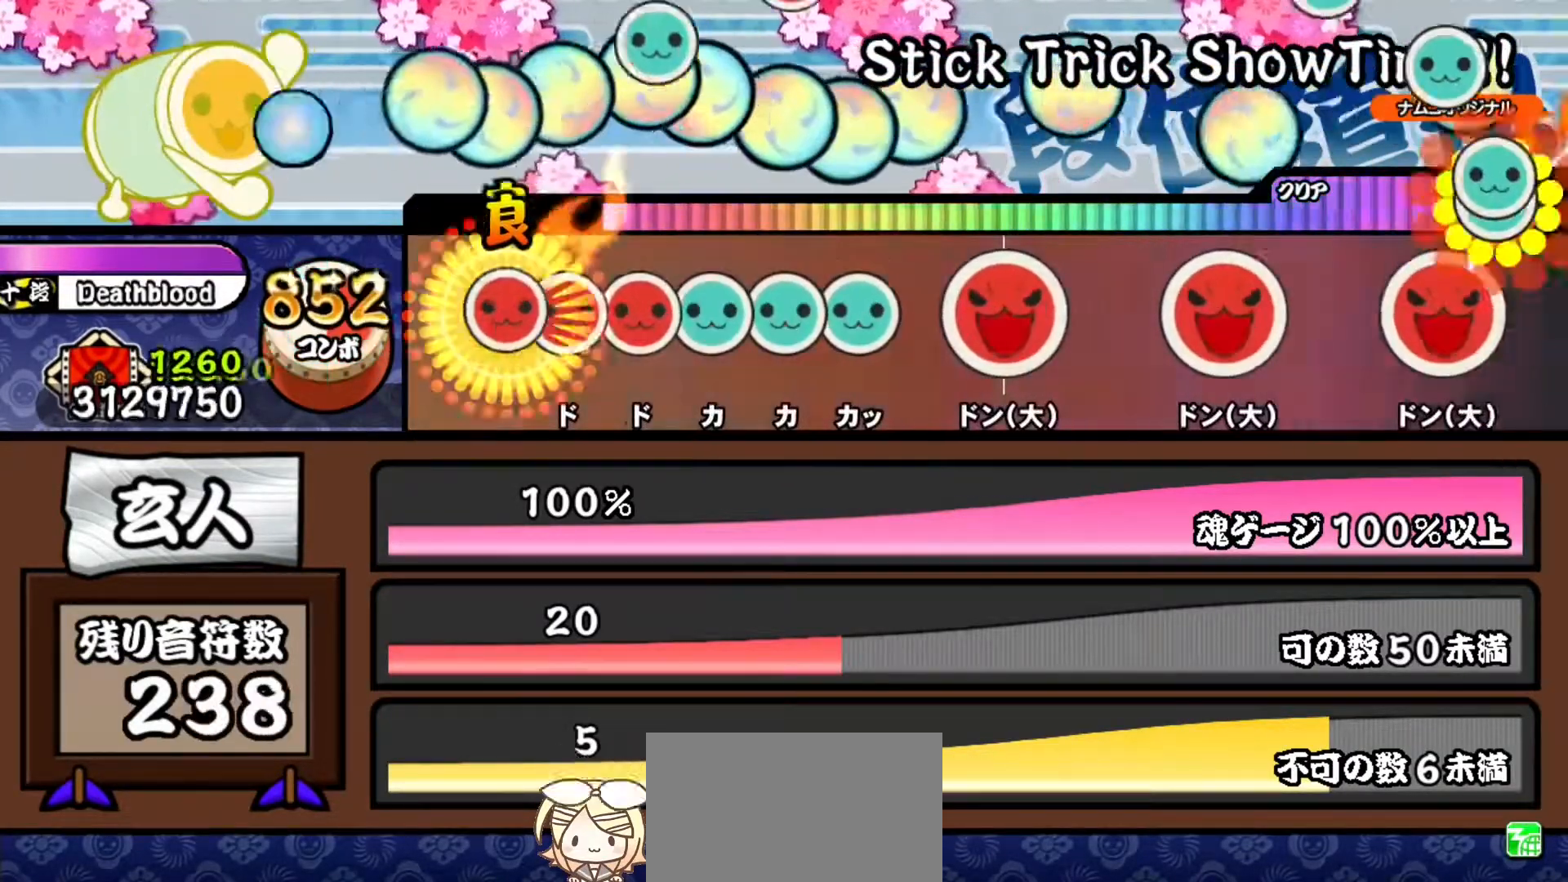
{"buttons": ["DPAD_UP"], "events": [[17, "SQUARE", "down"], [101, "DPAD_RIGHT", "down"], [101, "SQUARE", "up"], [184, "DPAD_RIGHT", "up"], [184, "SQUARE", "down"], [267, "DPAD_UP", "down"], [284, "SQUARE", "up"], [351, "TRIANGLE", "down"], [367, "DPAD_UP", "up"], [418, "DPAD_UP", "down"], [451, "TRIANGLE", "up"]]}
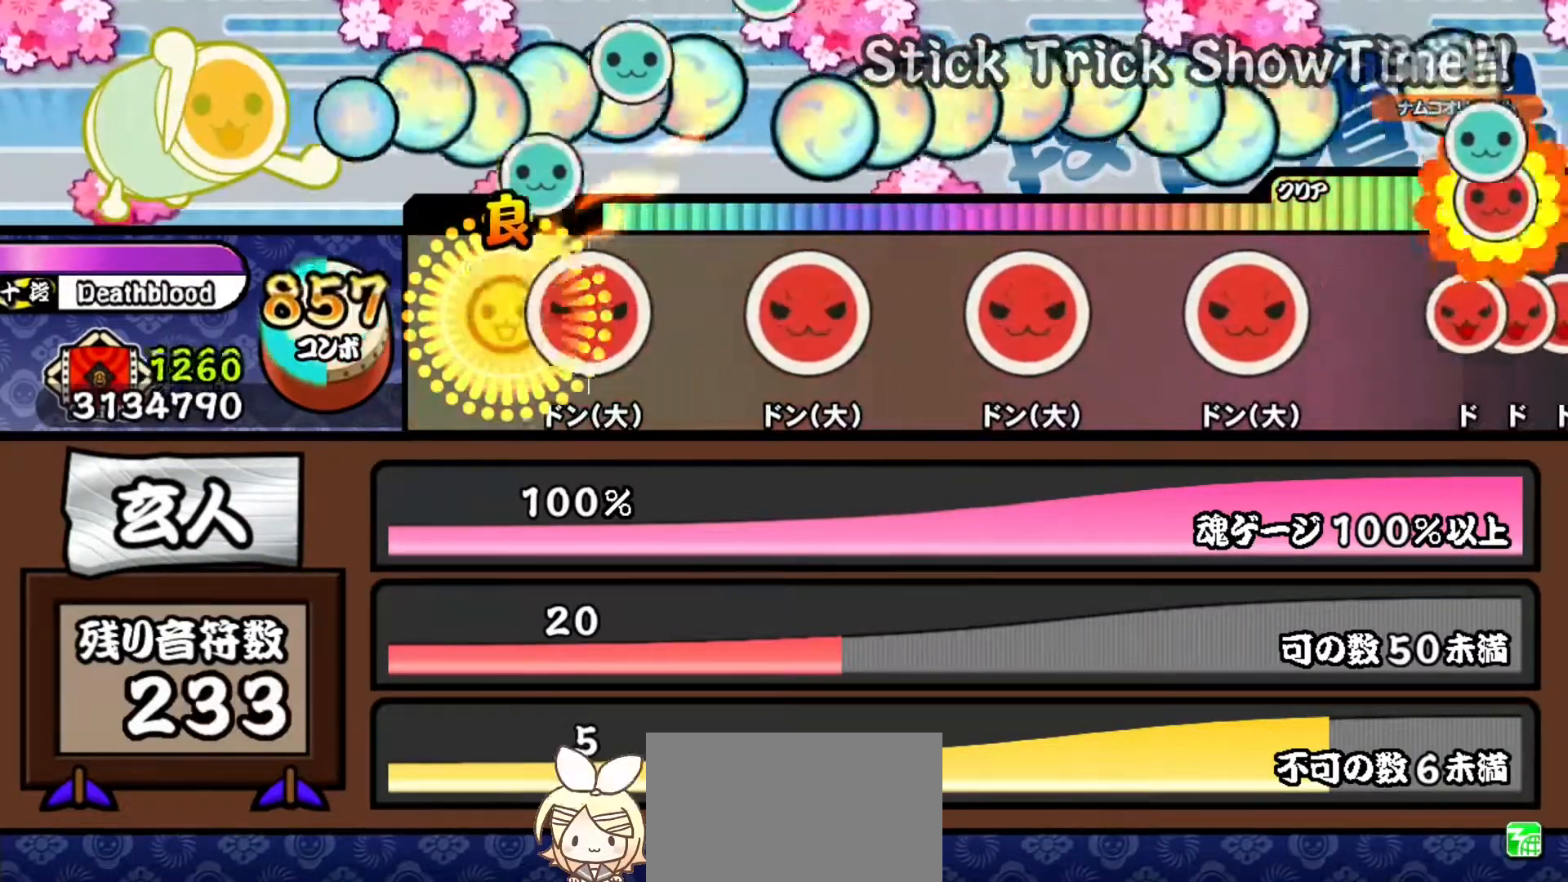
{"buttons": ["SQUARE"], "events": [[67, "DPAD_UP", "up"], [100, "SQUARE", "down"], [234, "SQUARE", "up"], [367, "SQUARE", "down"]]}
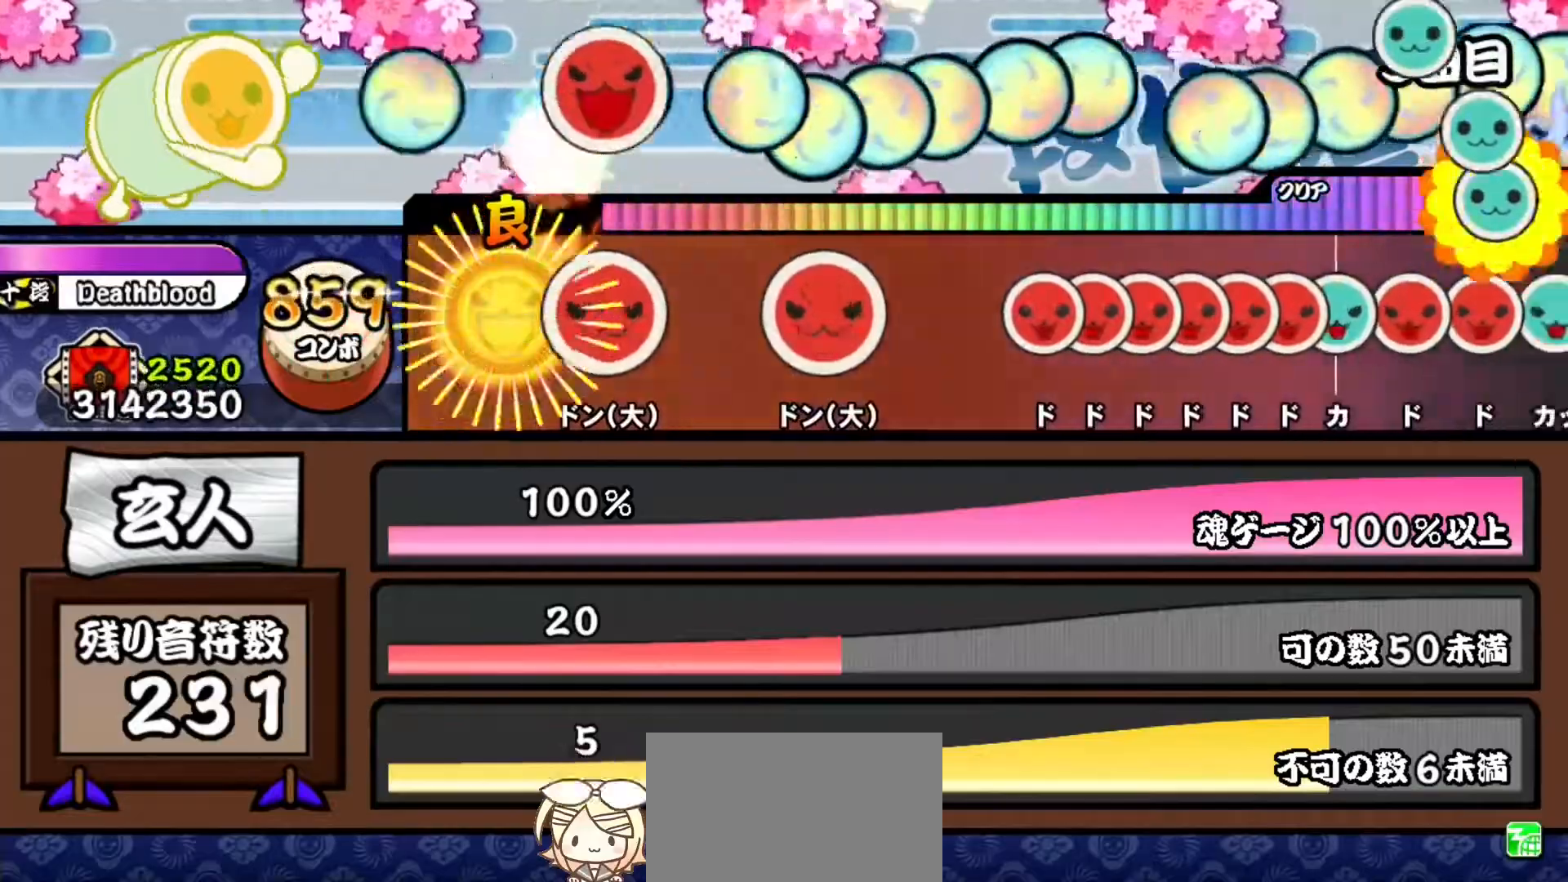
{"buttons": [], "events": [[34, "SQUARE", "up"], [134, "SQUARE", "down"], [284, "SQUARE", "up"], [401, "SQUARE", "down"], [501, "SQUARE", "up"]]}
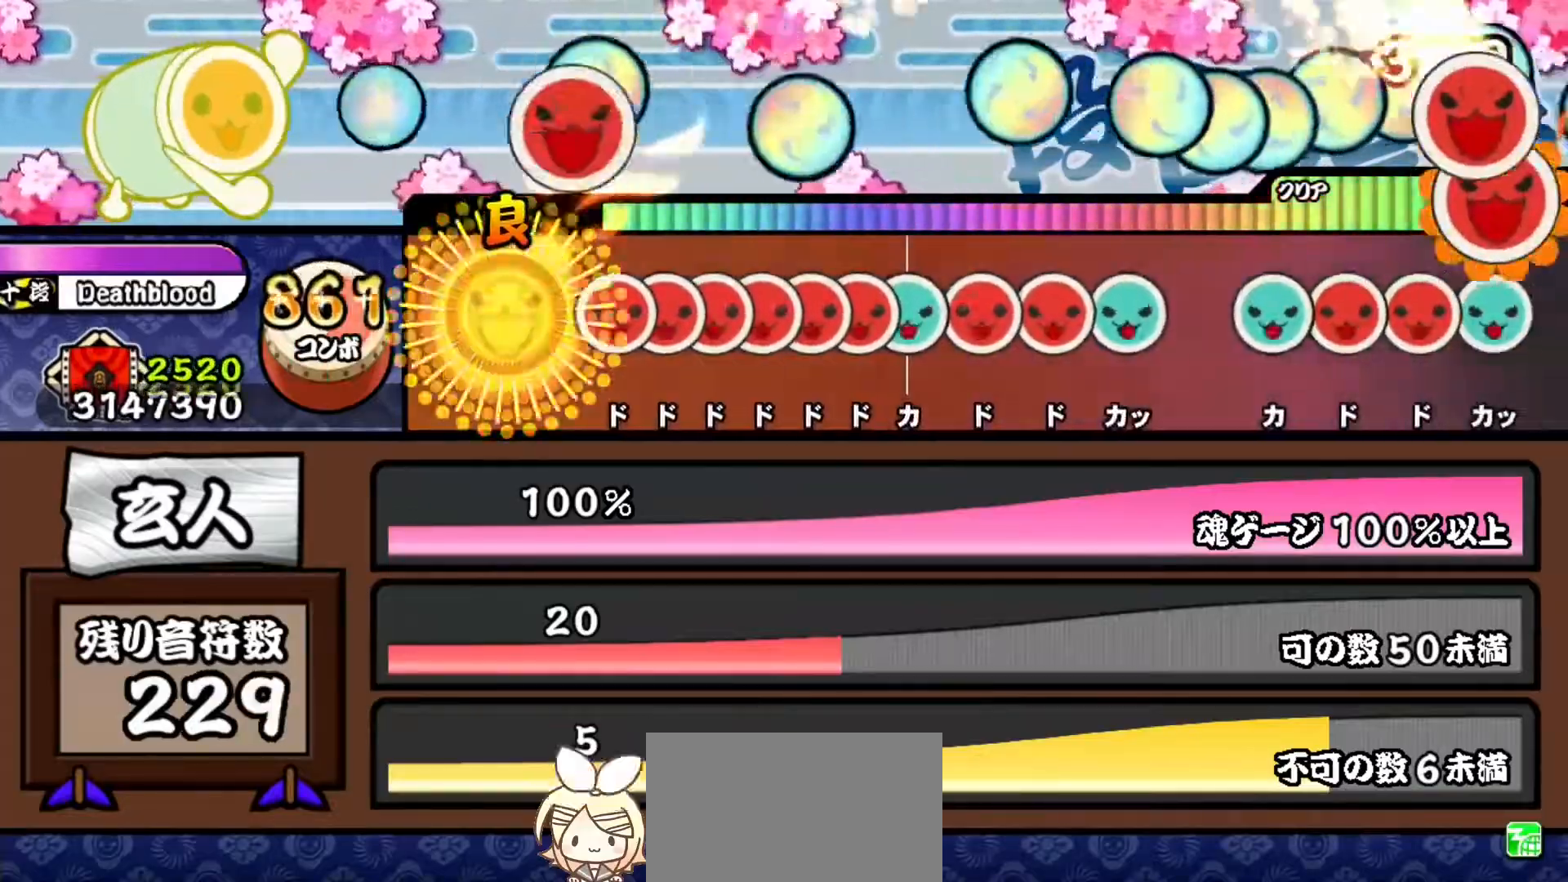
{"buttons": ["DPAD_RIGHT"], "events": [[133, "SQUARE", "down"], [183, "DPAD_RIGHT", "down"], [183, "SQUARE", "up"], [250, "DPAD_RIGHT", "up"], [250, "SQUARE", "down"], [317, "DPAD_RIGHT", "down"], [317, "SQUARE", "up"], [384, "DPAD_RIGHT", "up"], [384, "SQUARE", "down"], [450, "DPAD_RIGHT", "down"], [450, "SQUARE", "up"]]}
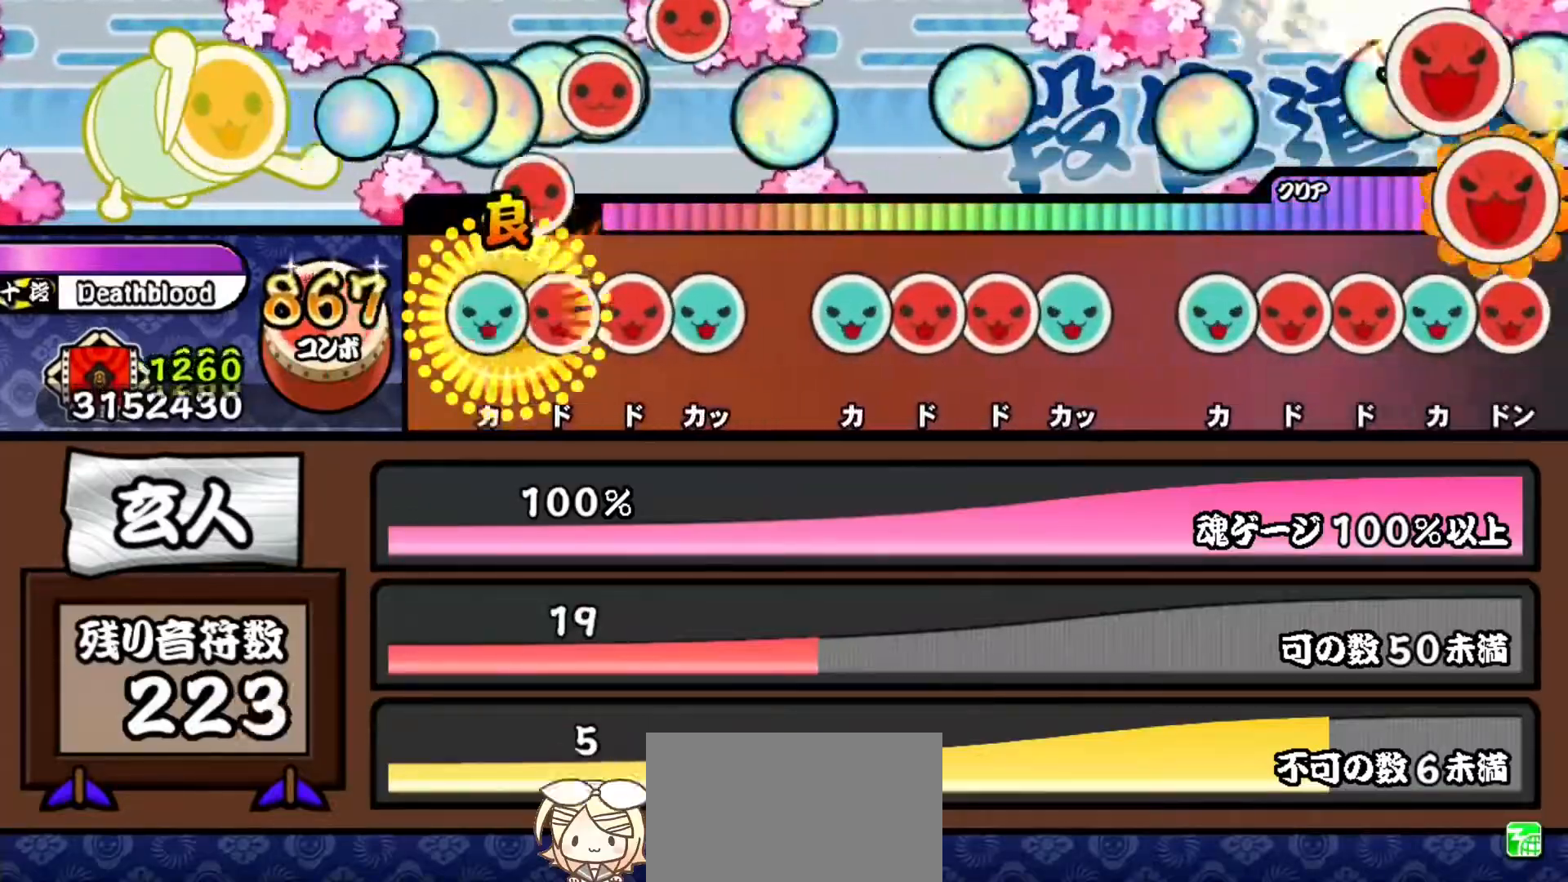
{"buttons": ["TRIANGLE"], "events": [[17, "TRIANGLE", "down"], [34, "DPAD_RIGHT", "up"], [84, "DPAD_RIGHT", "down"], [117, "TRIANGLE", "up"], [184, "DPAD_RIGHT", "up"], [184, "SQUARE", "down"], [251, "DPAD_UP", "down"], [284, "SQUARE", "up"], [401, "DPAD_UP", "up"], [451, "TRIANGLE", "down"]]}
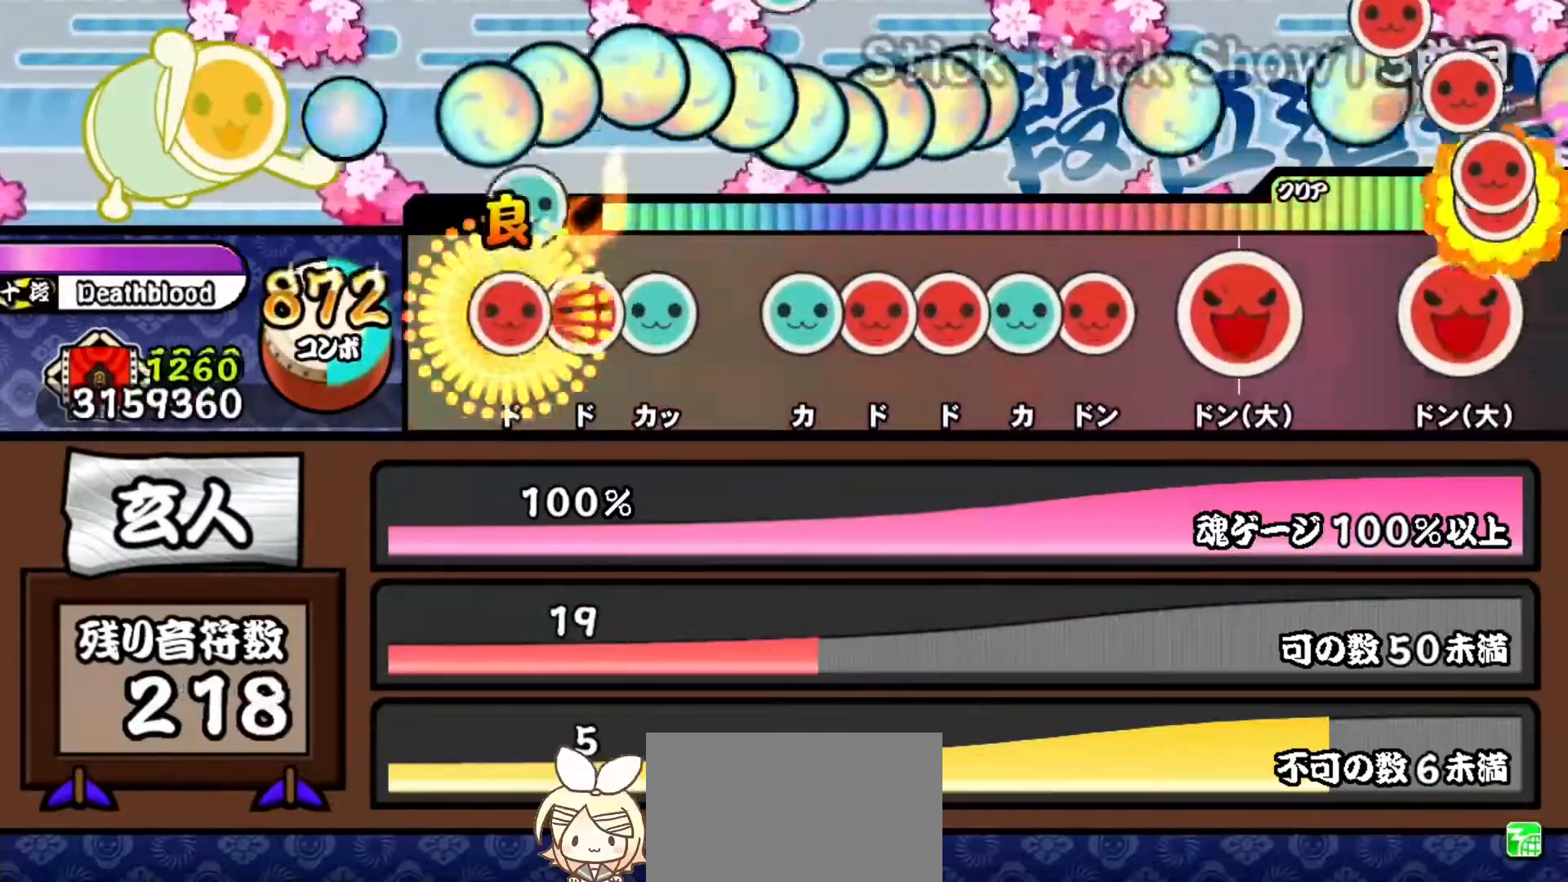
{"buttons": ["DPAD_RIGHT"], "events": [[33, "DPAD_RIGHT", "down"], [33, "TRIANGLE", "up"], [100, "SQUARE", "down"], [117, "DPAD_RIGHT", "up"], [200, "DPAD_UP", "down"], [217, "SQUARE", "up"], [317, "DPAD_UP", "up"], [367, "TRIANGLE", "down"], [450, "DPAD_RIGHT", "down"], [467, "TRIANGLE", "up"]]}
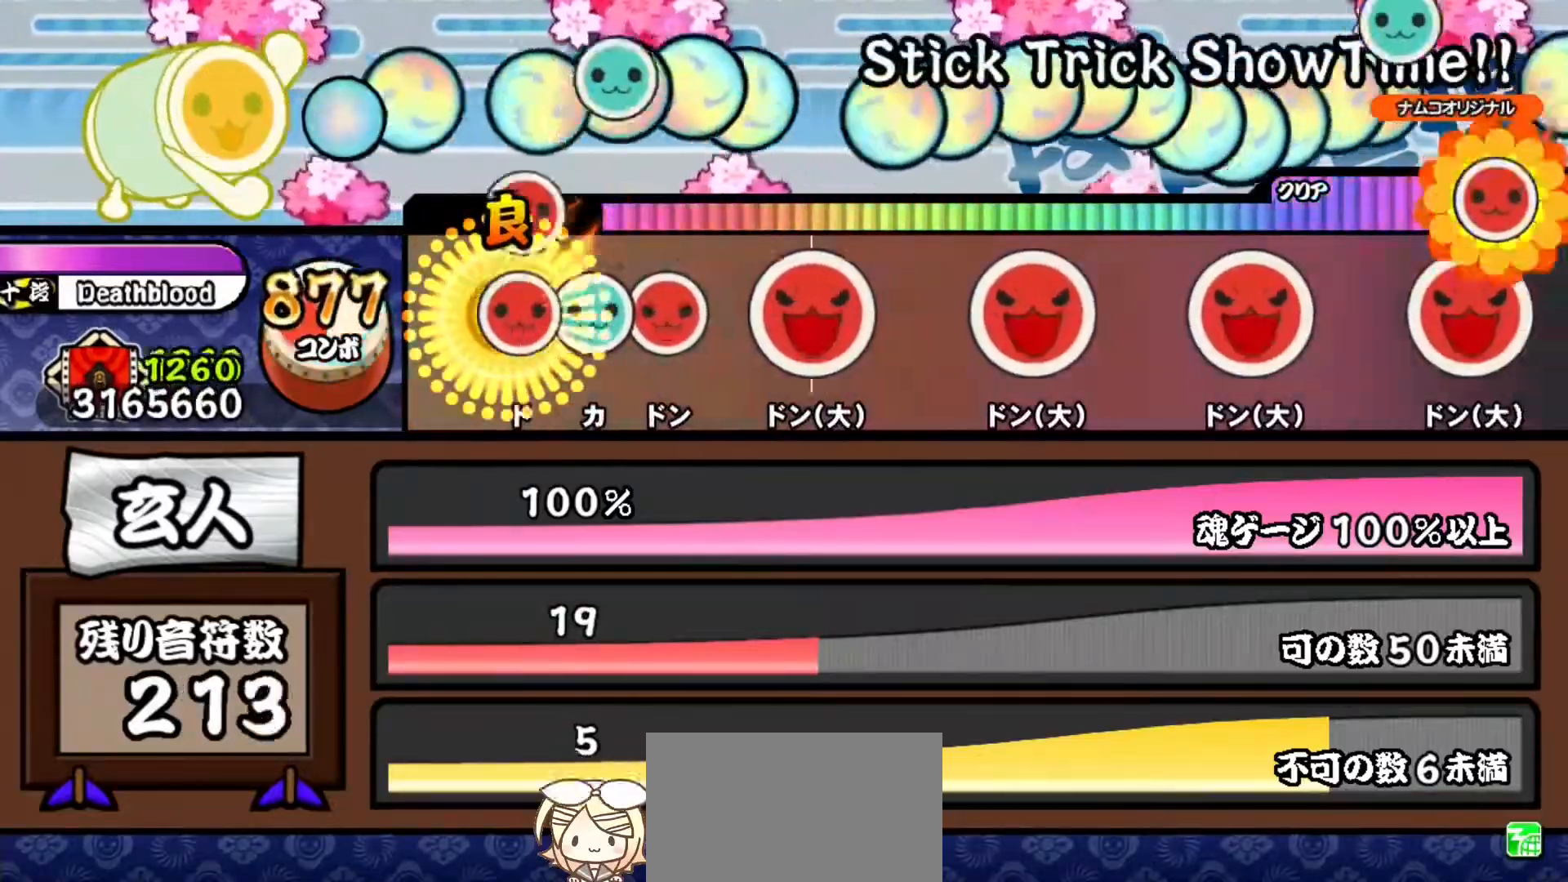
{"buttons": ["SQUARE"], "events": [[51, "DPAD_RIGHT", "up"], [51, "SQUARE", "down"], [117, "DPAD_UP", "down"], [134, "SQUARE", "up"], [217, "DPAD_UP", "up"], [217, "SQUARE", "down"], [317, "SQUARE", "up"], [401, "SQUARE", "down"]]}
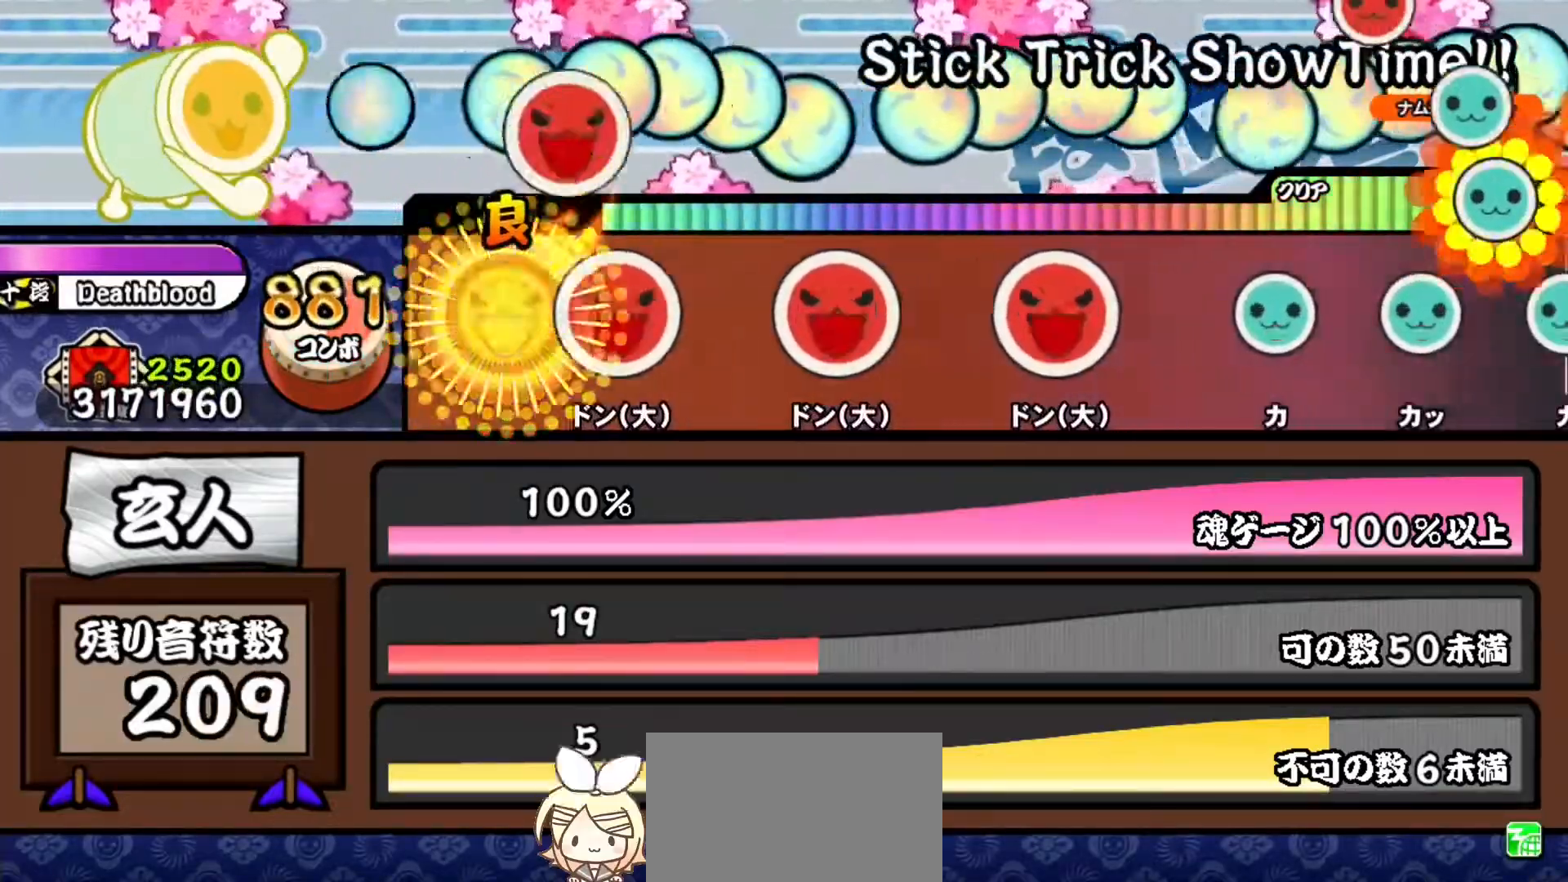
{"buttons": ["SQUARE"], "events": [[50, "SQUARE", "up"], [150, "SQUARE", "down"], [317, "SQUARE", "up"], [417, "SQUARE", "down"]]}
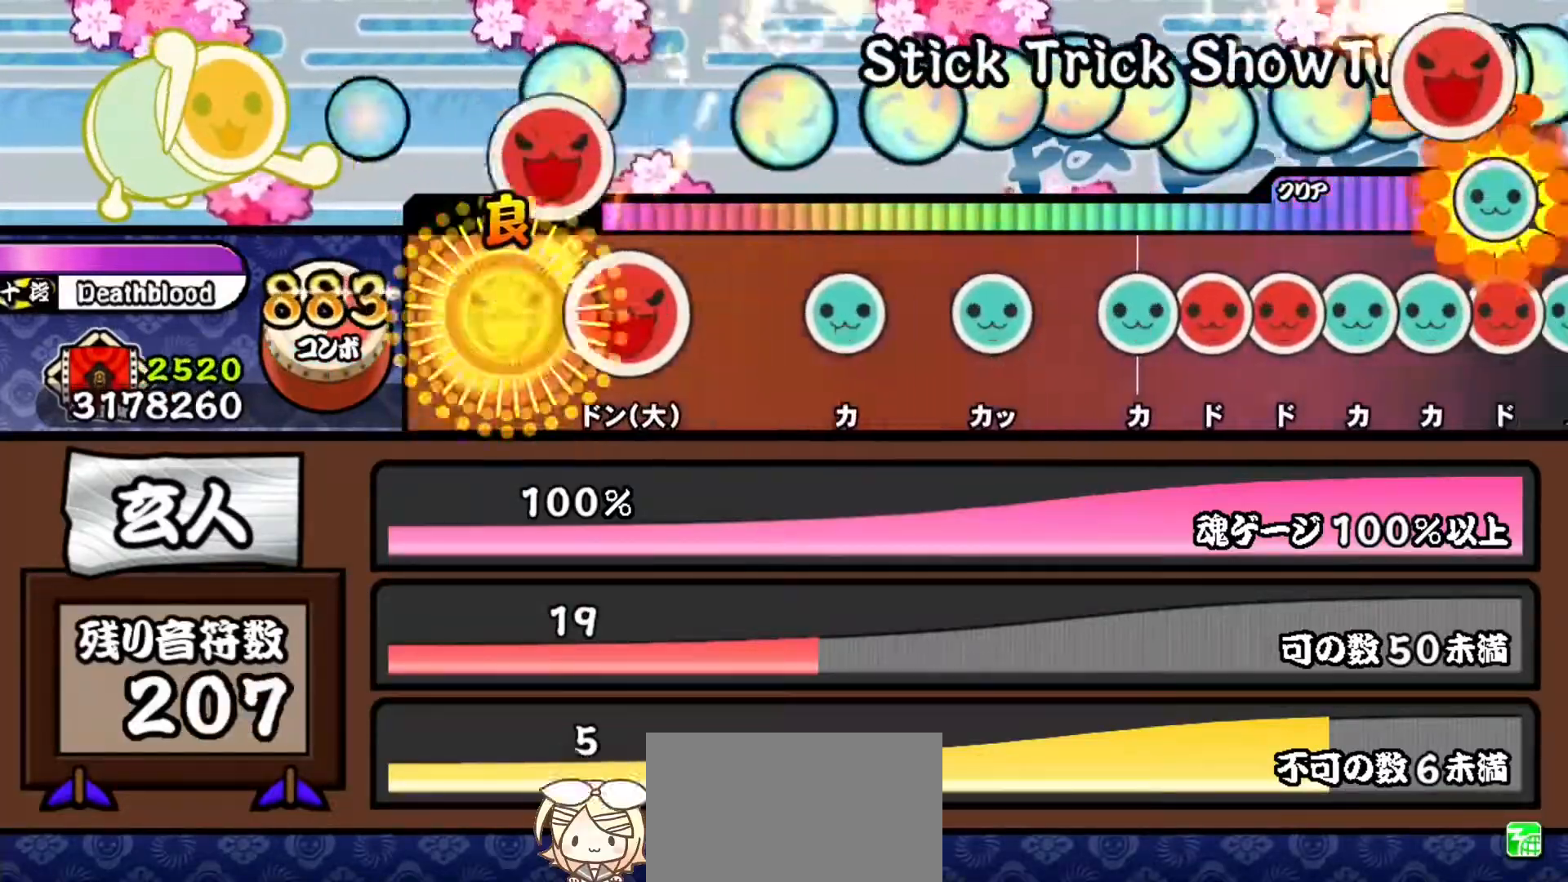
{"buttons": ["TRIANGLE"], "events": [[84, "SQUARE", "up"], [167, "SQUARE", "down"], [301, "SQUARE", "up"], [418, "TRIANGLE", "down"]]}
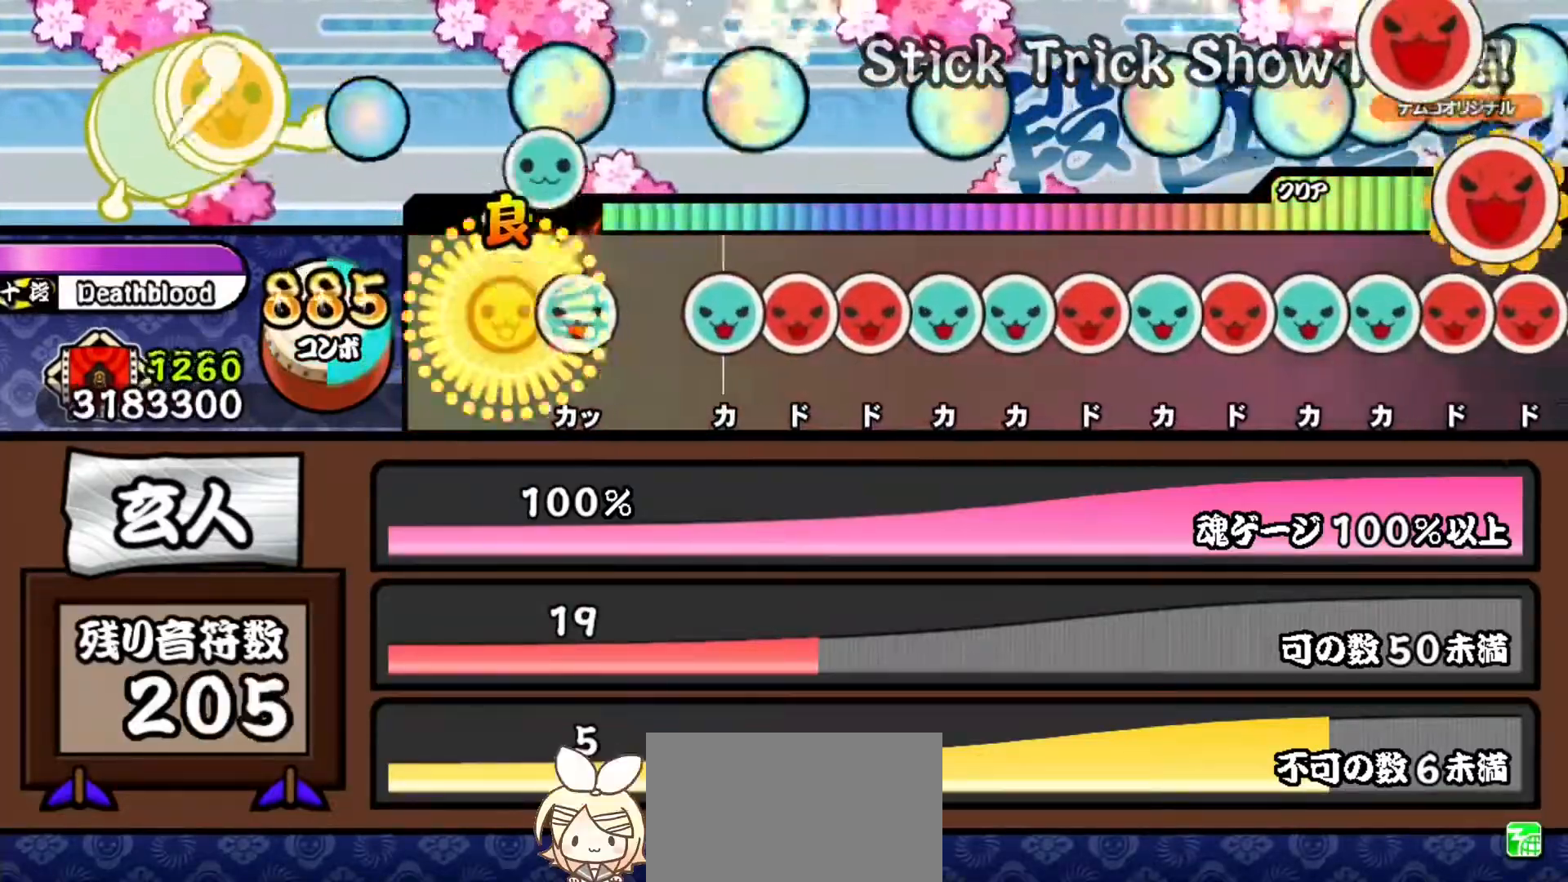
{"buttons": ["SQUARE"], "events": [[17, "TRIANGLE", "up"], [100, "TRIANGLE", "down"], [200, "TRIANGLE", "up"], [267, "TRIANGLE", "down"], [367, "DPAD_RIGHT", "down"], [384, "TRIANGLE", "up"], [450, "DPAD_RIGHT", "up"], [450, "SQUARE", "down"]]}
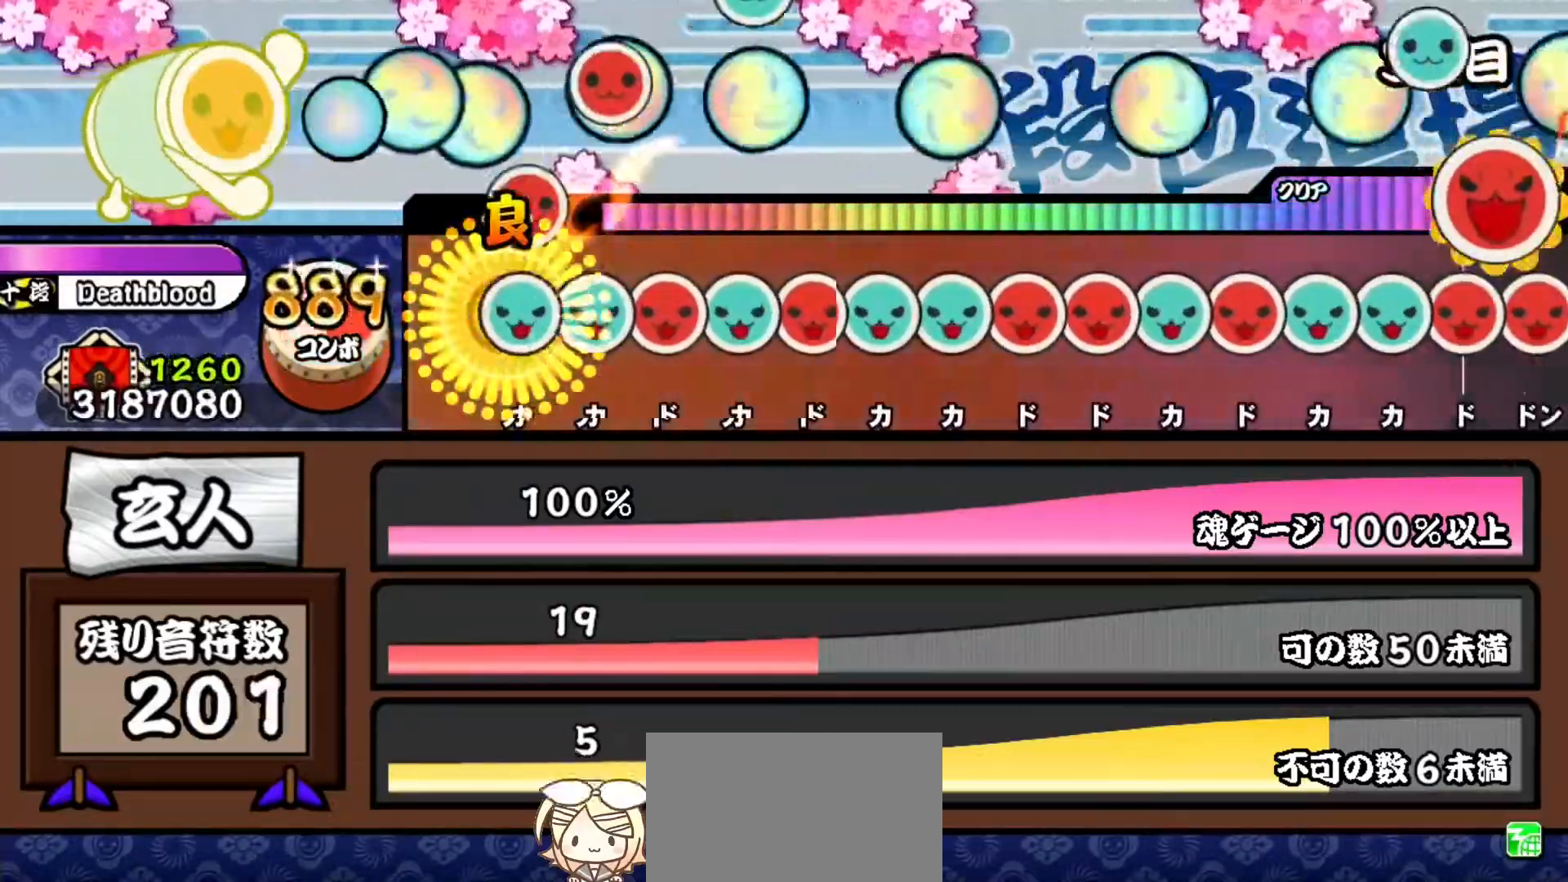
{"buttons": ["TRIANGLE"], "events": [[34, "DPAD_UP", "down"], [34, "SQUARE", "up"], [117, "DPAD_UP", "up"], [117, "TRIANGLE", "down"], [201, "DPAD_RIGHT", "down"], [217, "TRIANGLE", "up"], [301, "DPAD_RIGHT", "up"], [301, "TRIANGLE", "down"], [368, "DPAD_RIGHT", "down"], [401, "TRIANGLE", "up"], [484, "DPAD_RIGHT", "up"], [484, "TRIANGLE", "down"]]}
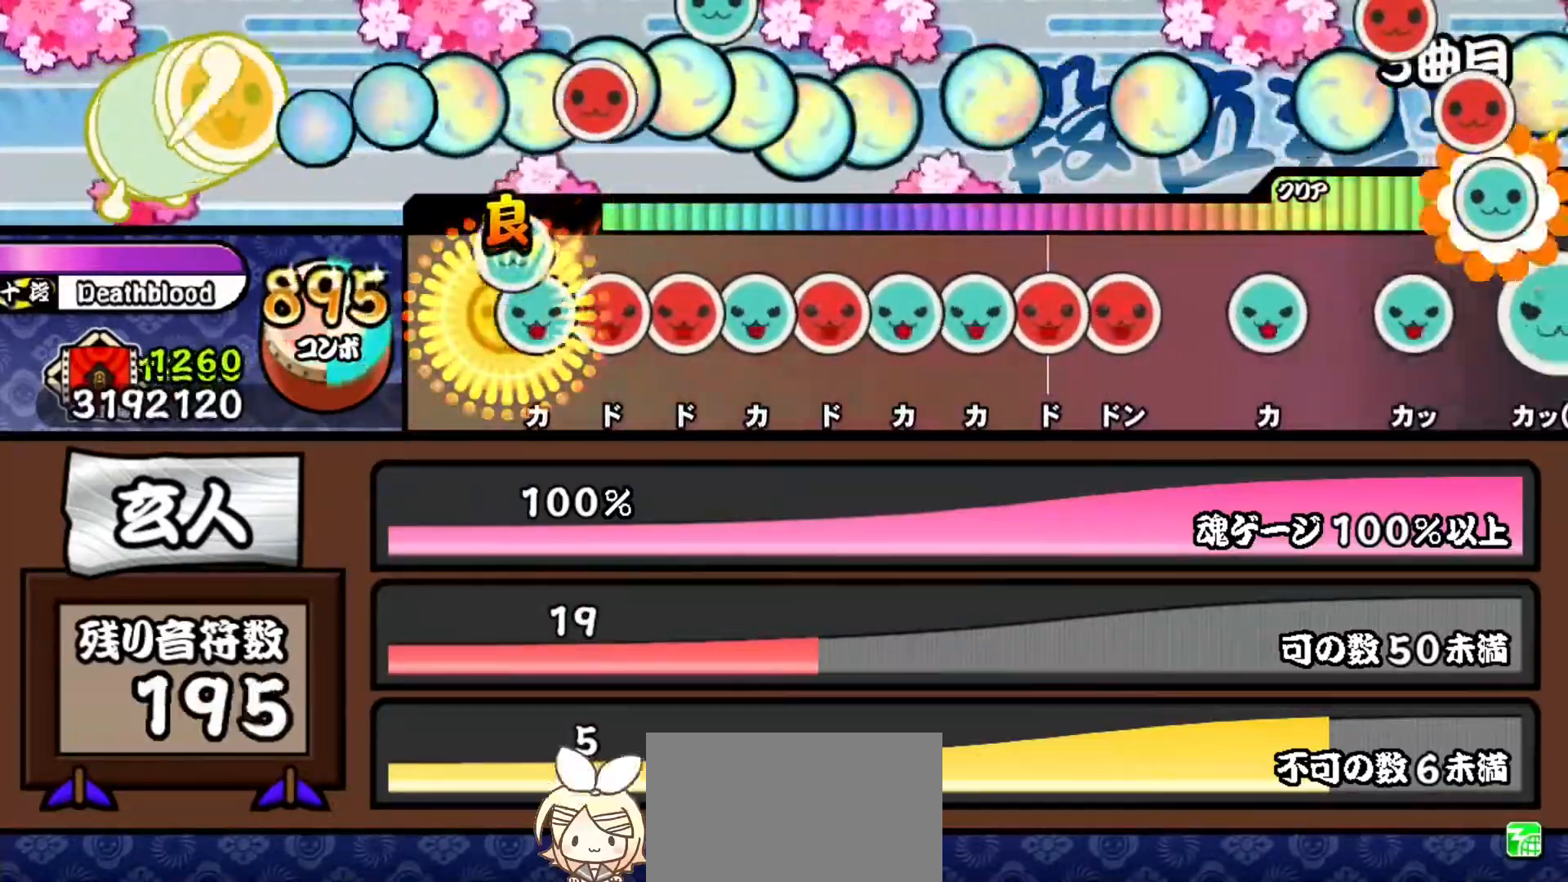
{"buttons": ["TRIANGLE"], "events": [[33, "DPAD_UP", "down"], [67, "TRIANGLE", "up"], [133, "DPAD_UP", "up"], [133, "SQUARE", "down"], [217, "DPAD_RIGHT", "down"], [234, "SQUARE", "up"], [317, "DPAD_RIGHT", "up"], [317, "TRIANGLE", "down"], [400, "DPAD_RIGHT", "down"], [400, "TRIANGLE", "up"], [484, "DPAD_RIGHT", "up"], [484, "TRIANGLE", "down"]]}
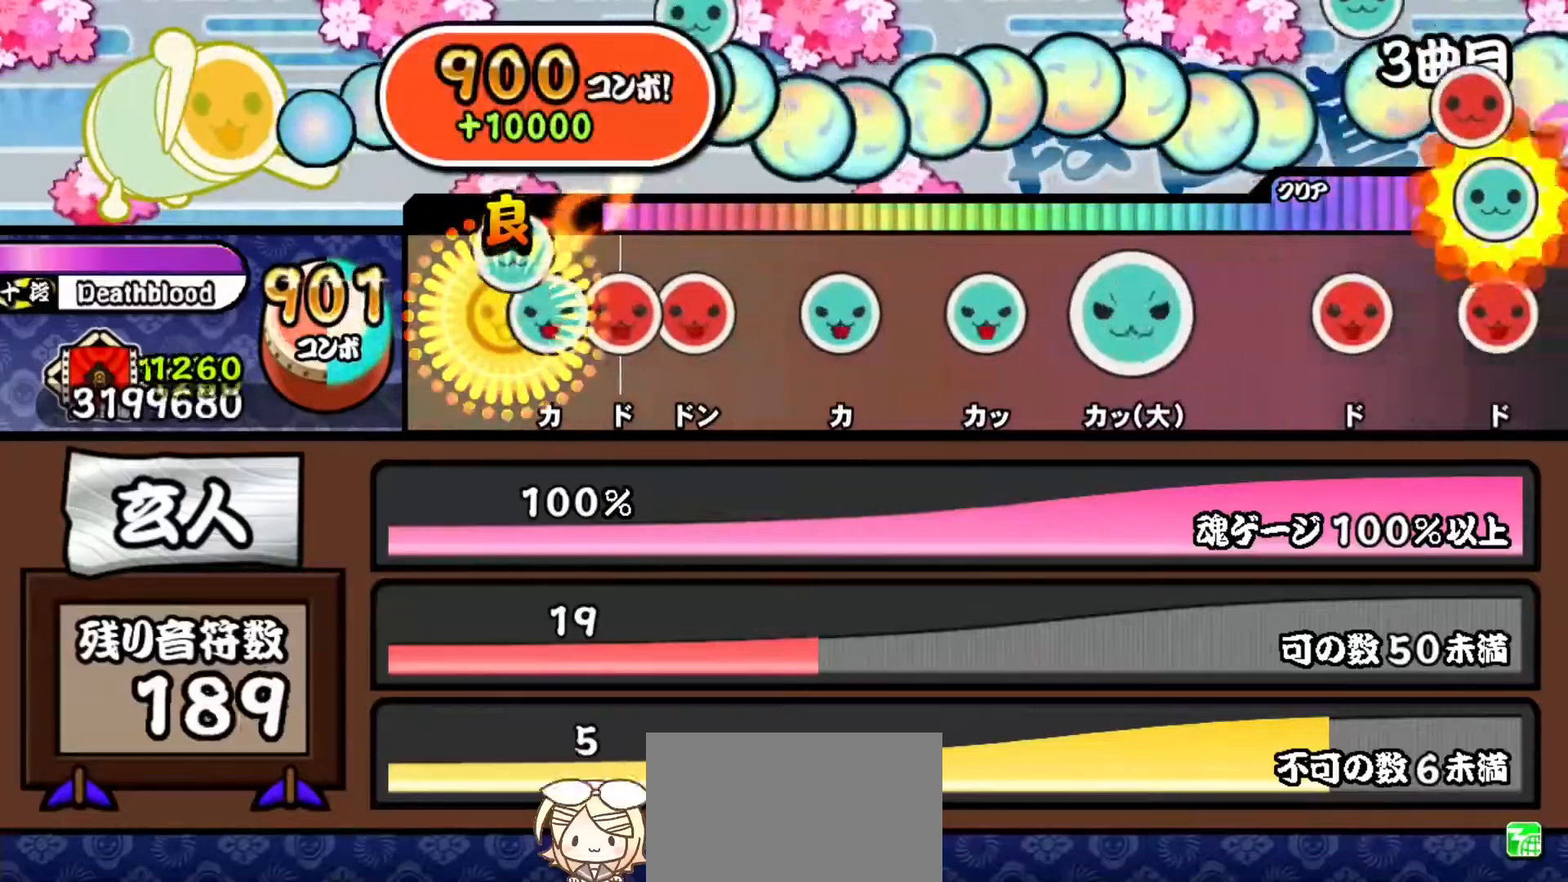
{"buttons": ["TRIANGLE"], "events": [[67, "DPAD_UP", "down"], [84, "TRIANGLE", "up"], [167, "DPAD_UP", "up"], [167, "SQUARE", "down"], [234, "DPAD_RIGHT", "down"], [267, "SQUARE", "up"], [351, "DPAD_RIGHT", "up"], [418, "TRIANGLE", "down"]]}
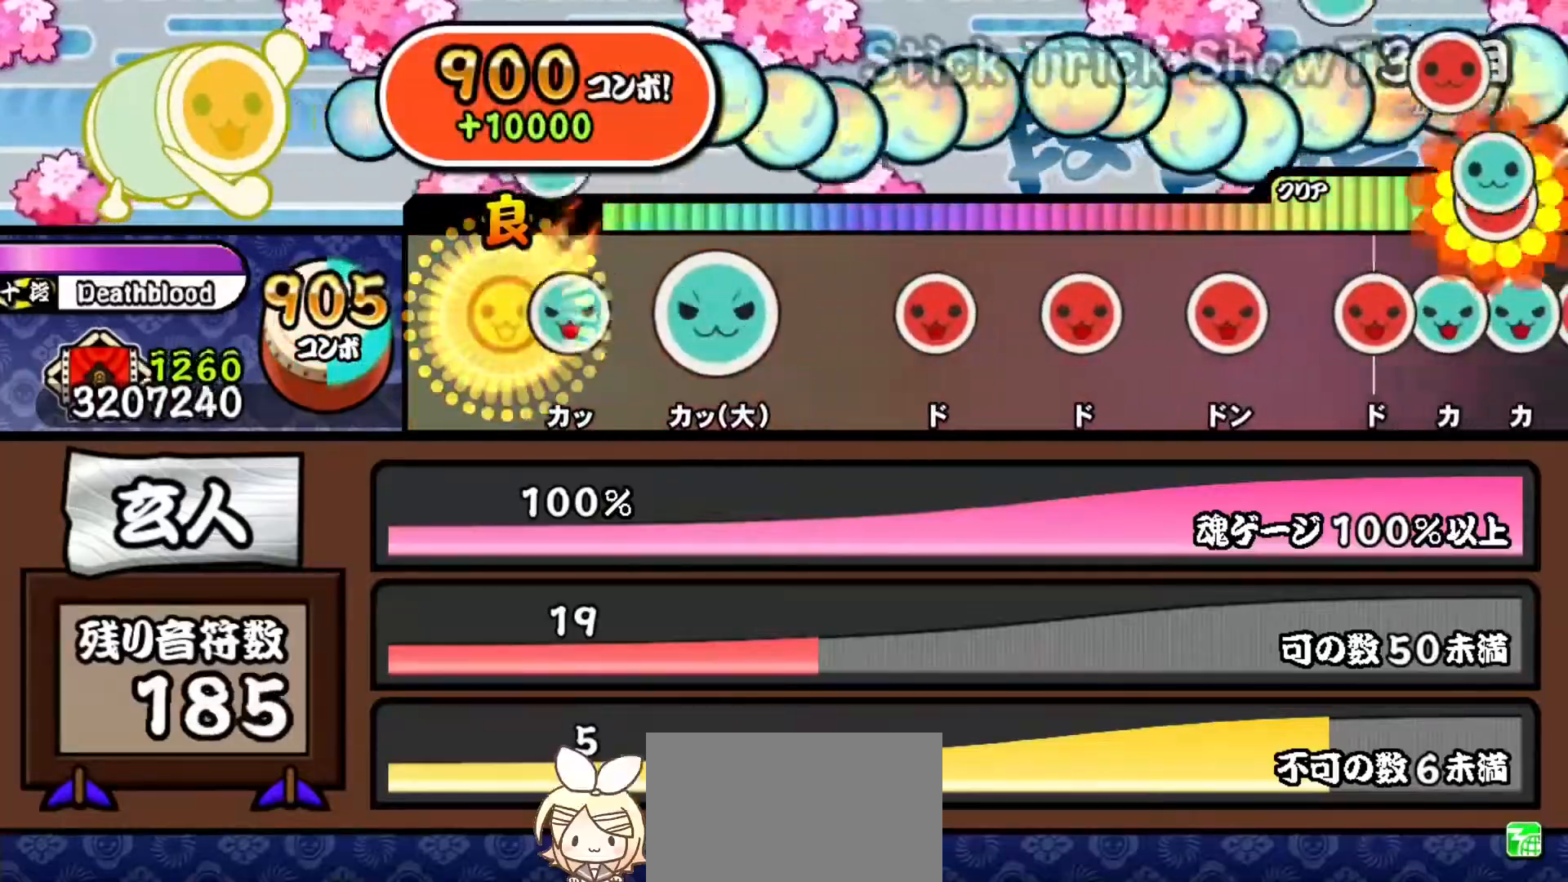
{"buttons": [], "events": [[17, "TRIANGLE", "up"], [100, "TRIANGLE", "down"], [200, "TRIANGLE", "up"], [250, "TRIANGLE", "down"], [400, "TRIANGLE", "up"]]}
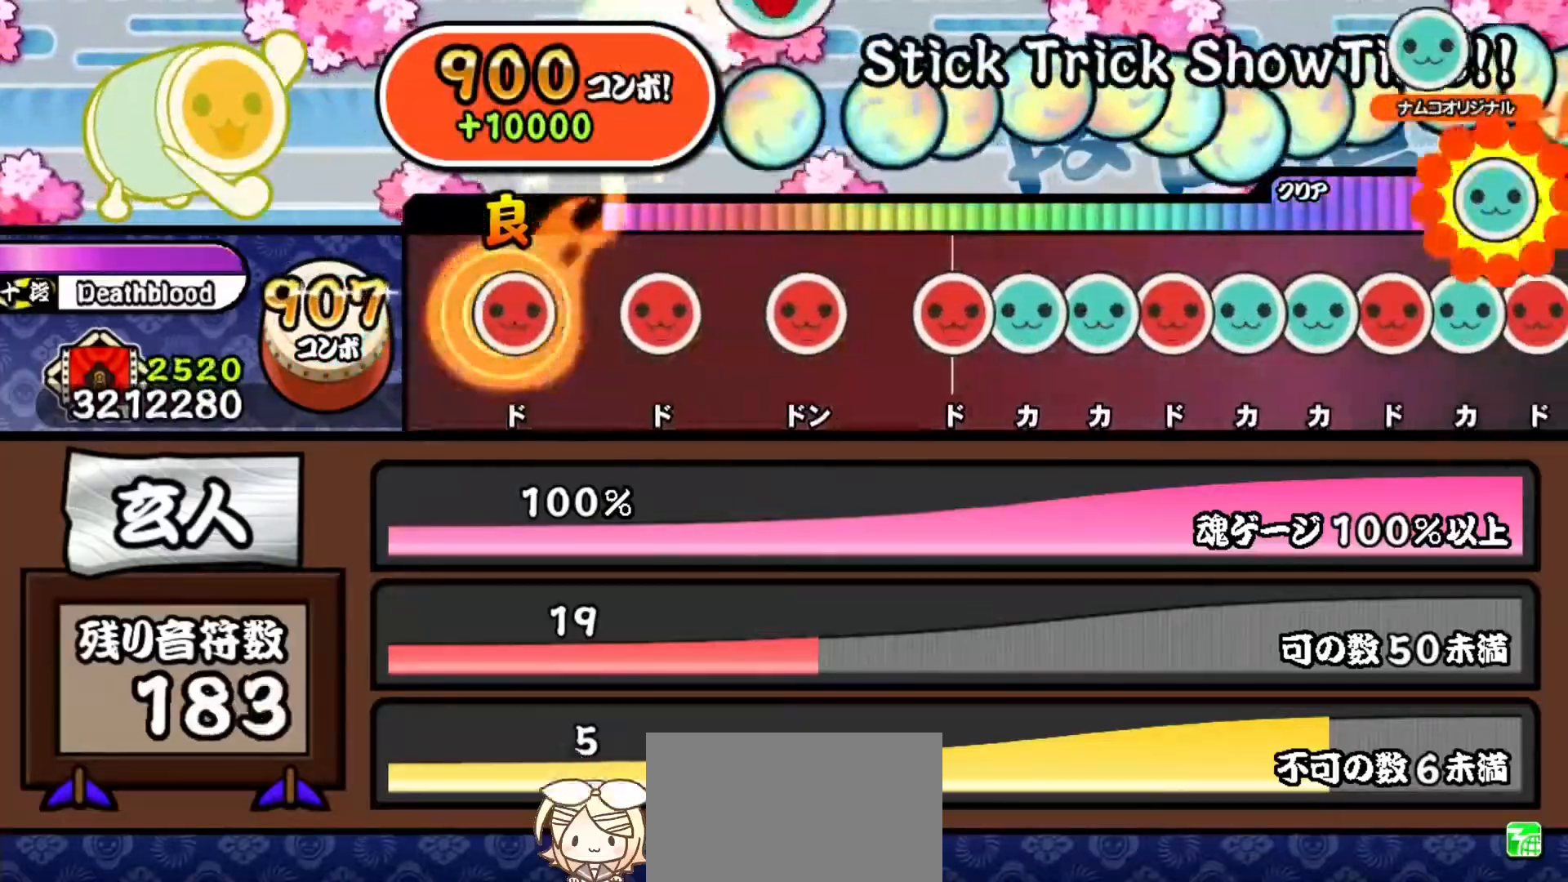
{"buttons": [], "events": [[34, "SQUARE", "down"], [117, "SQUARE", "up"], [201, "SQUARE", "down"], [301, "SQUARE", "up"], [368, "SQUARE", "down"], [451, "SQUARE", "up"]]}
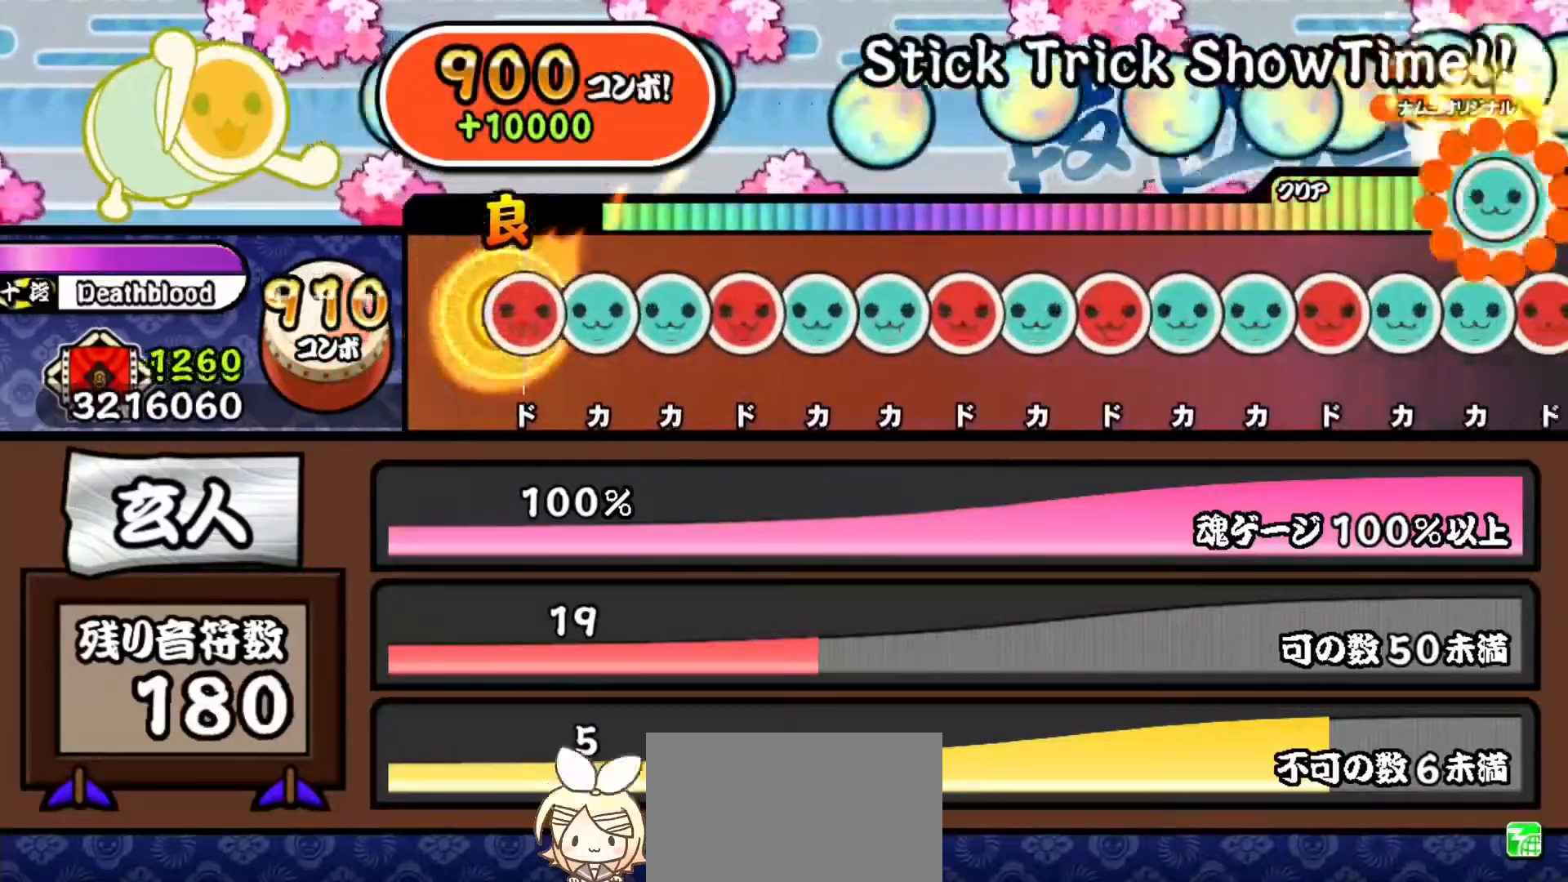
{"buttons": ["DPAD_UP"], "events": [[33, "SQUARE", "down"], [133, "DPAD_UP", "down"], [133, "SQUARE", "up"], [200, "TRIANGLE", "down"], [217, "DPAD_UP", "up"], [284, "DPAD_RIGHT", "down"], [300, "TRIANGLE", "up"], [384, "DPAD_RIGHT", "up"], [384, "TRIANGLE", "down"], [467, "DPAD_UP", "down"], [467, "TRIANGLE", "up"]]}
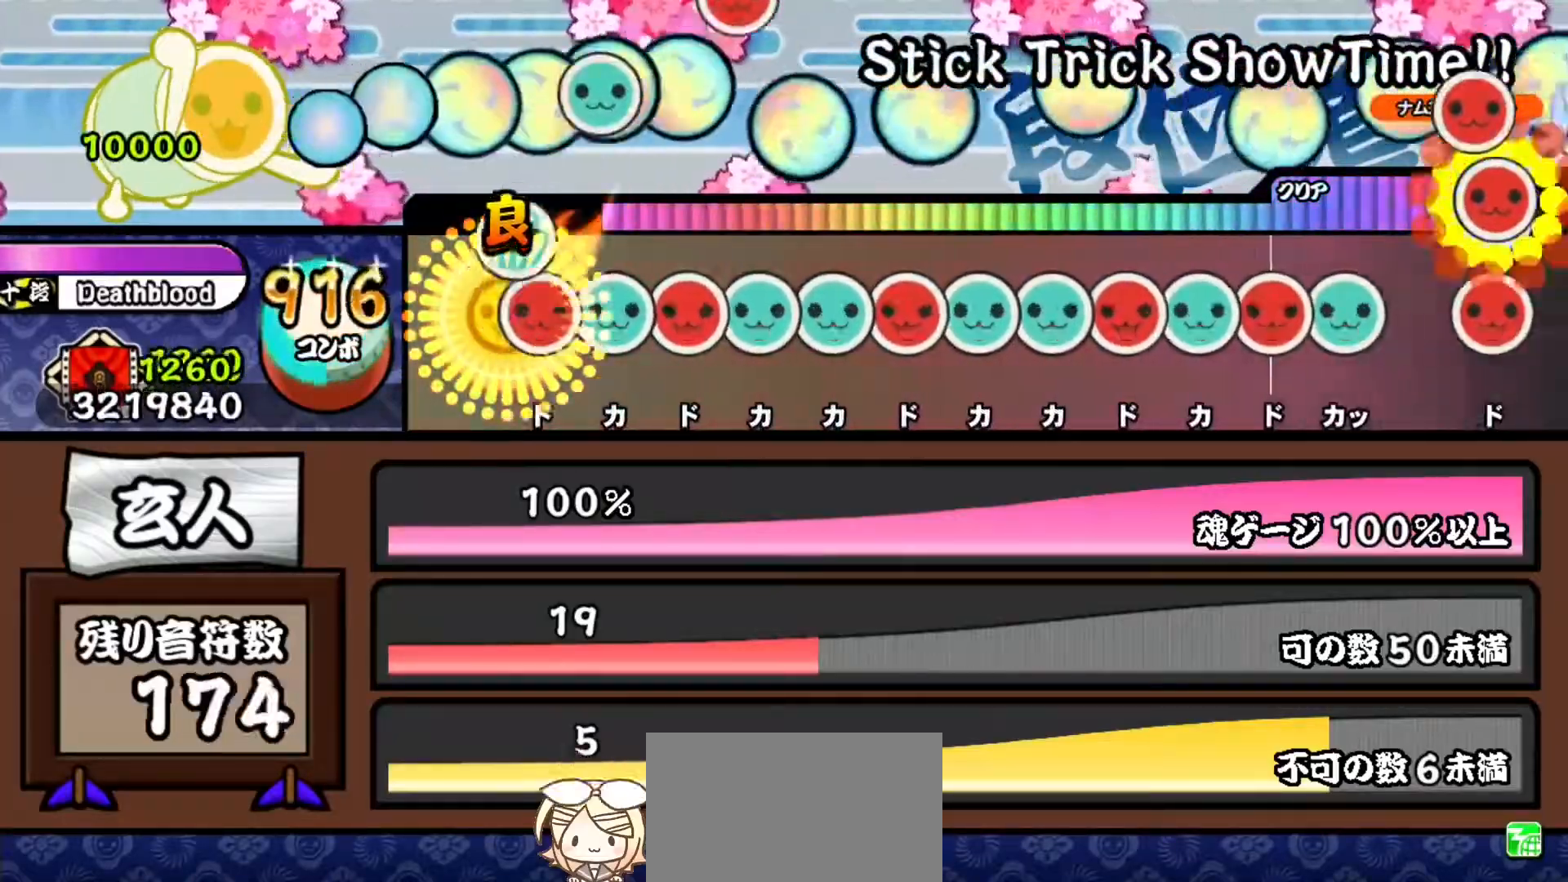
{"buttons": ["DPAD_RIGHT"], "events": [[67, "DPAD_UP", "up"], [67, "SQUARE", "down"], [151, "DPAD_UP", "down"], [151, "SQUARE", "up"], [234, "DPAD_UP", "up"], [234, "SQUARE", "down"], [317, "DPAD_UP", "down"], [317, "SQUARE", "up"], [401, "TRIANGLE", "down"], [418, "DPAD_UP", "up"], [501, "DPAD_RIGHT", "down"], [501, "TRIANGLE", "up"]]}
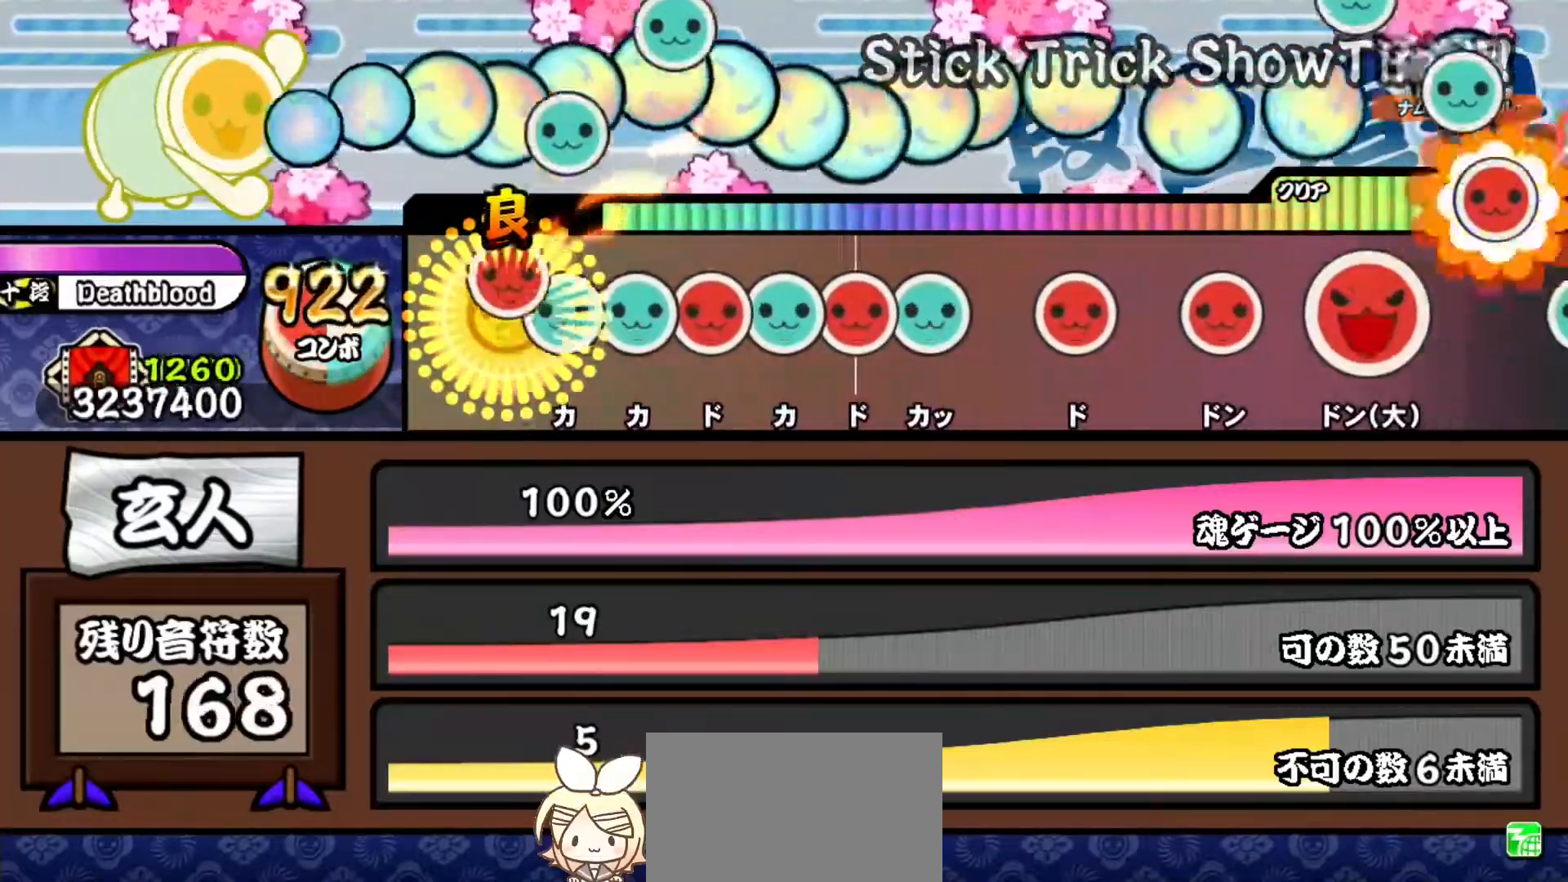
{"buttons": ["SQUARE"], "events": [[67, "TRIANGLE", "down"], [83, "DPAD_RIGHT", "up"], [150, "DPAD_UP", "down"], [167, "TRIANGLE", "up"], [250, "DPAD_UP", "up"], [250, "SQUARE", "down"], [334, "DPAD_UP", "down"], [334, "SQUARE", "up"], [417, "SQUARE", "down"], [434, "DPAD_UP", "up"]]}
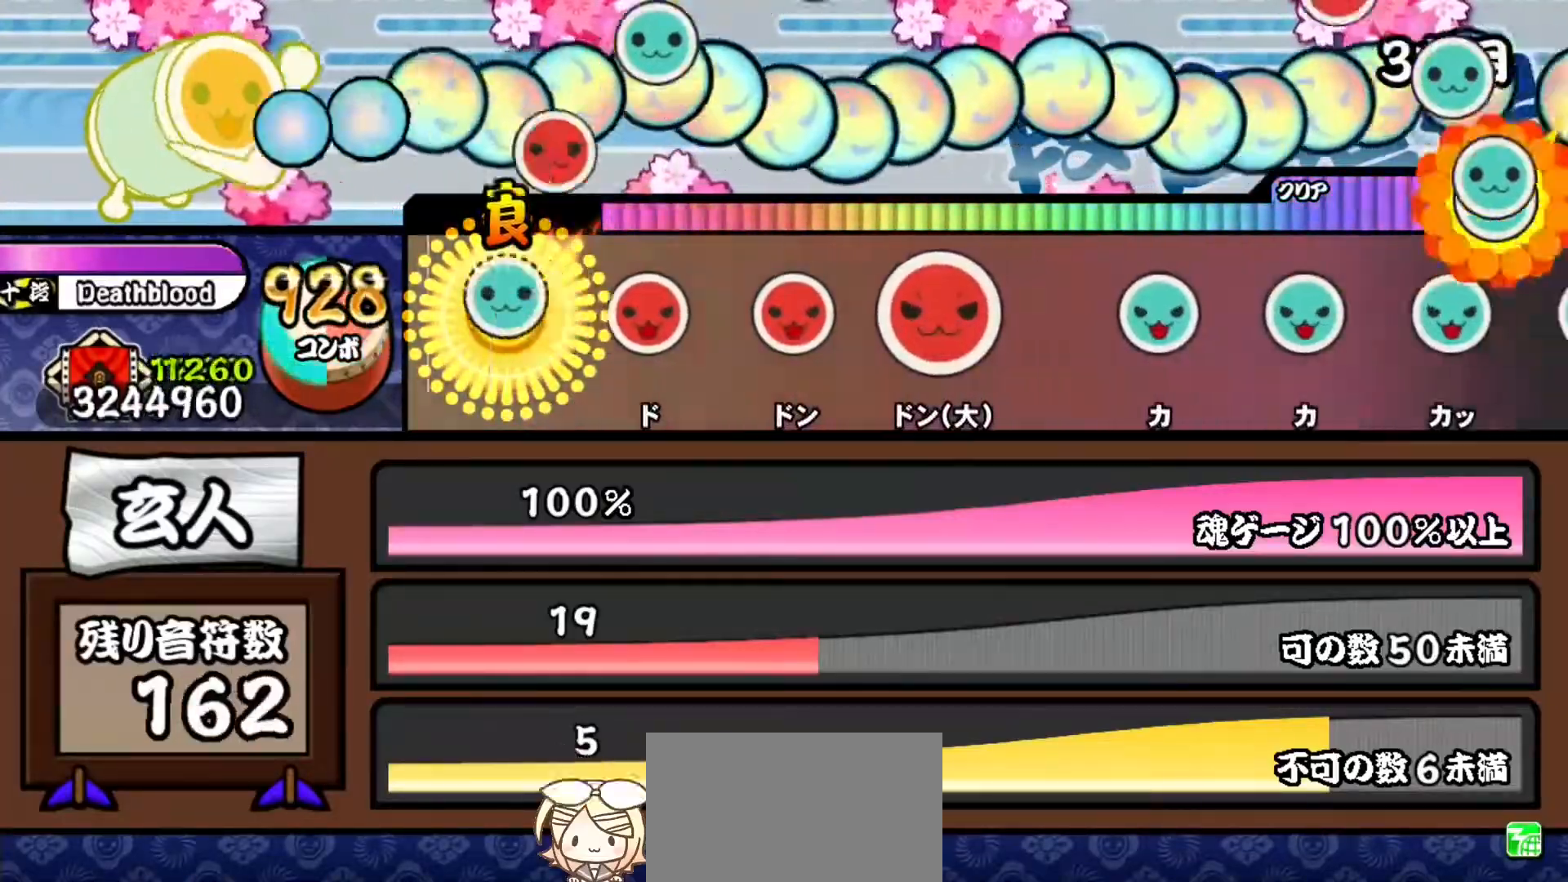
{"buttons": [], "events": [[17, "DPAD_UP", "down"], [34, "SQUARE", "up"], [134, "DPAD_UP", "up"], [184, "SQUARE", "down"], [284, "SQUARE", "up"], [351, "SQUARE", "down"], [451, "SQUARE", "up"]]}
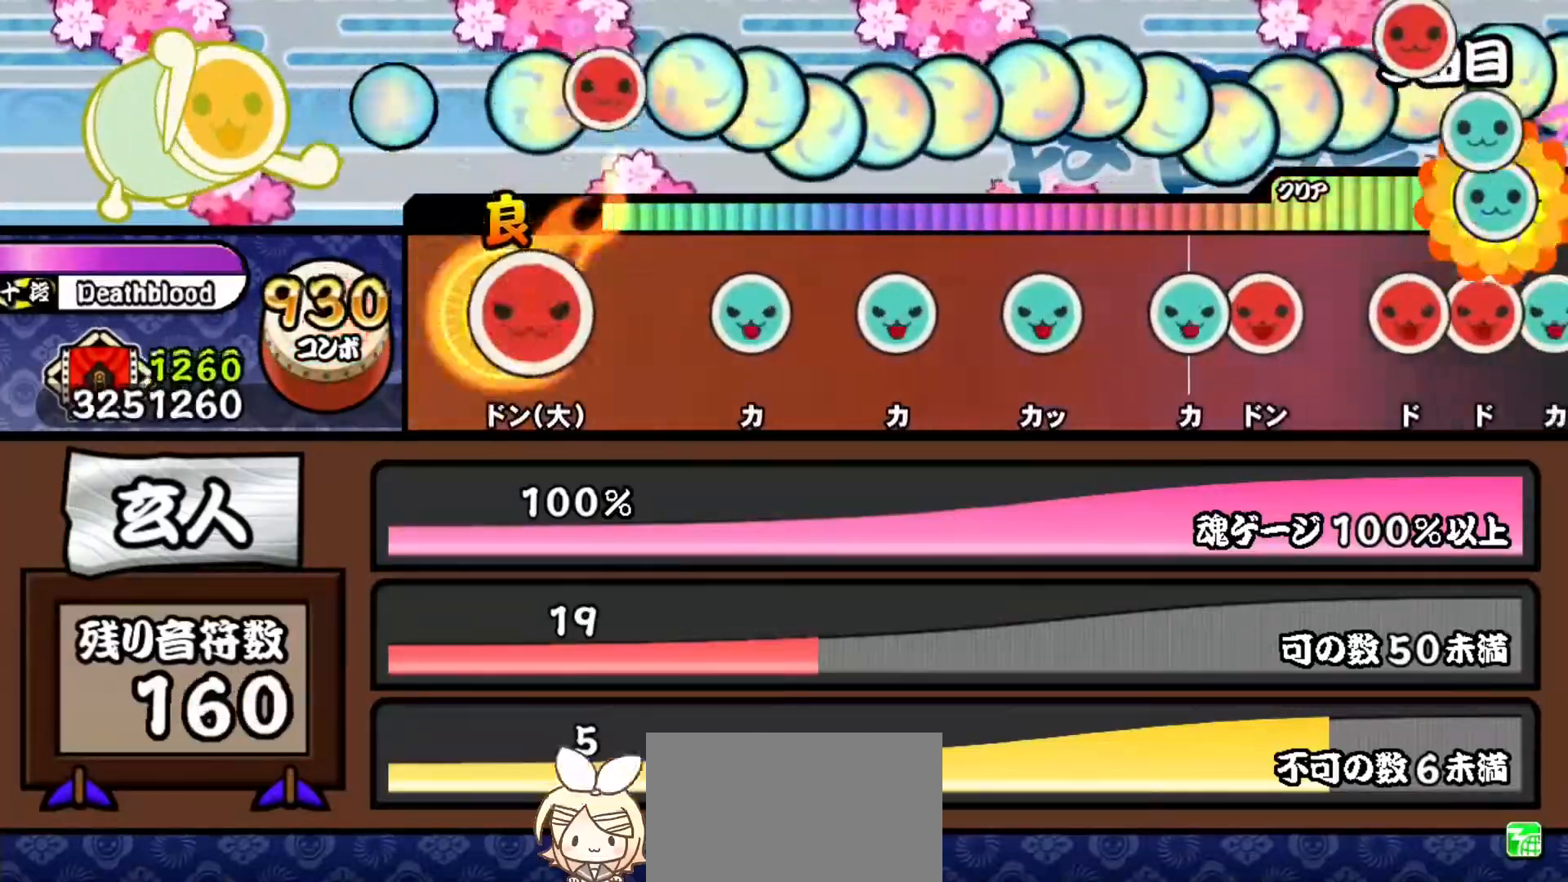
{"buttons": ["TRIANGLE"], "events": [[50, "SQUARE", "down"], [167, "SQUARE", "up"], [301, "TRIANGLE", "down"], [401, "TRIANGLE", "up"], [484, "TRIANGLE", "down"]]}
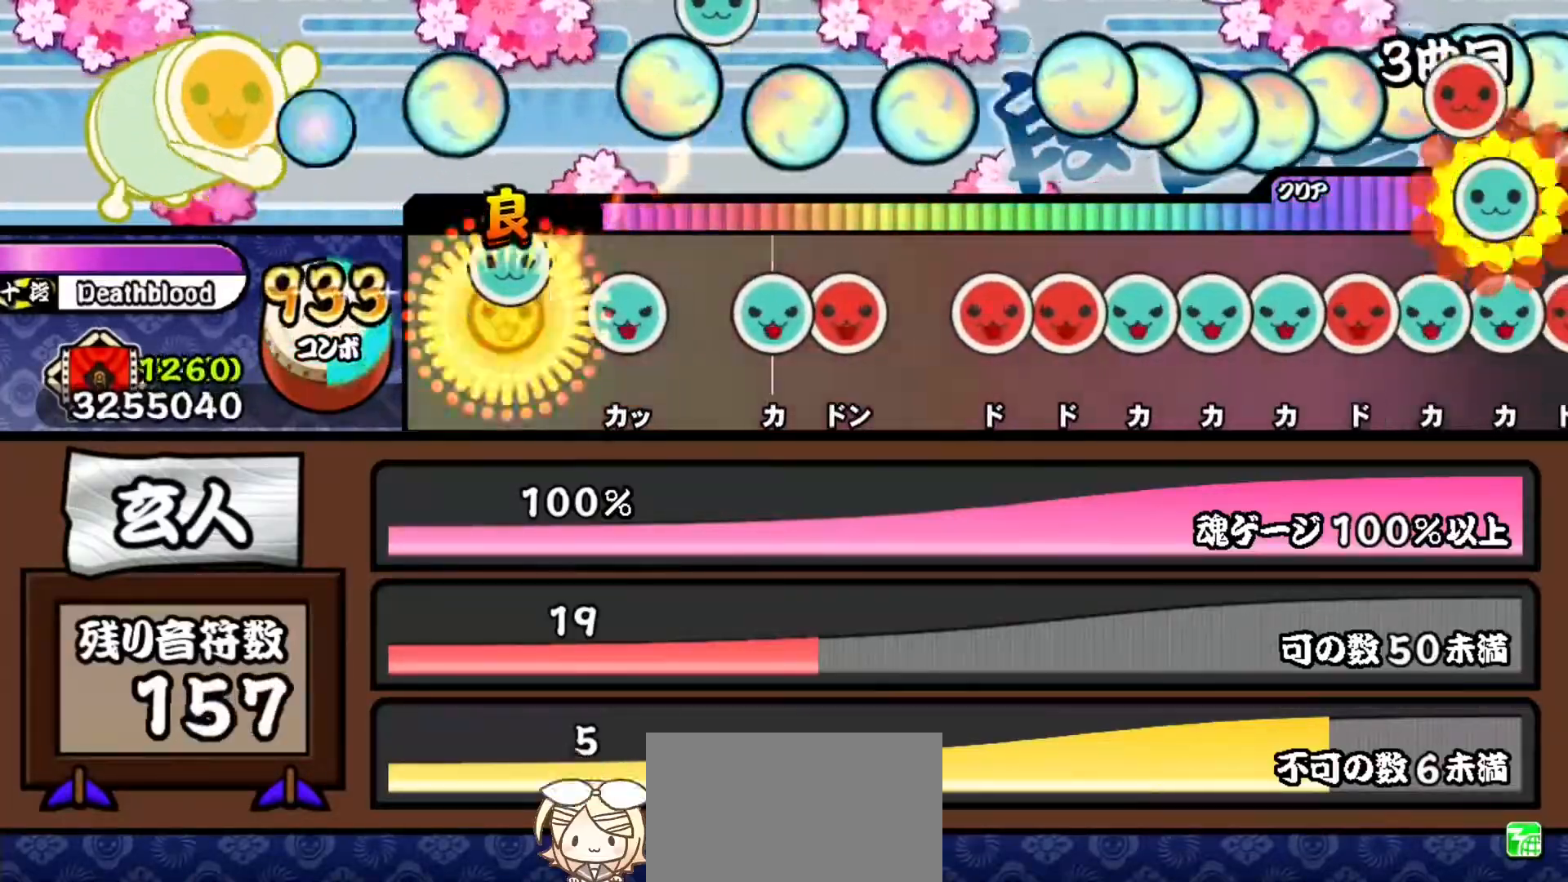
{"buttons": ["DPAD_RIGHT"], "events": [[83, "TRIANGLE", "up"], [167, "TRIANGLE", "down"], [250, "TRIANGLE", "up"], [317, "TRIANGLE", "down"], [417, "DPAD_RIGHT", "down"], [434, "TRIANGLE", "up"]]}
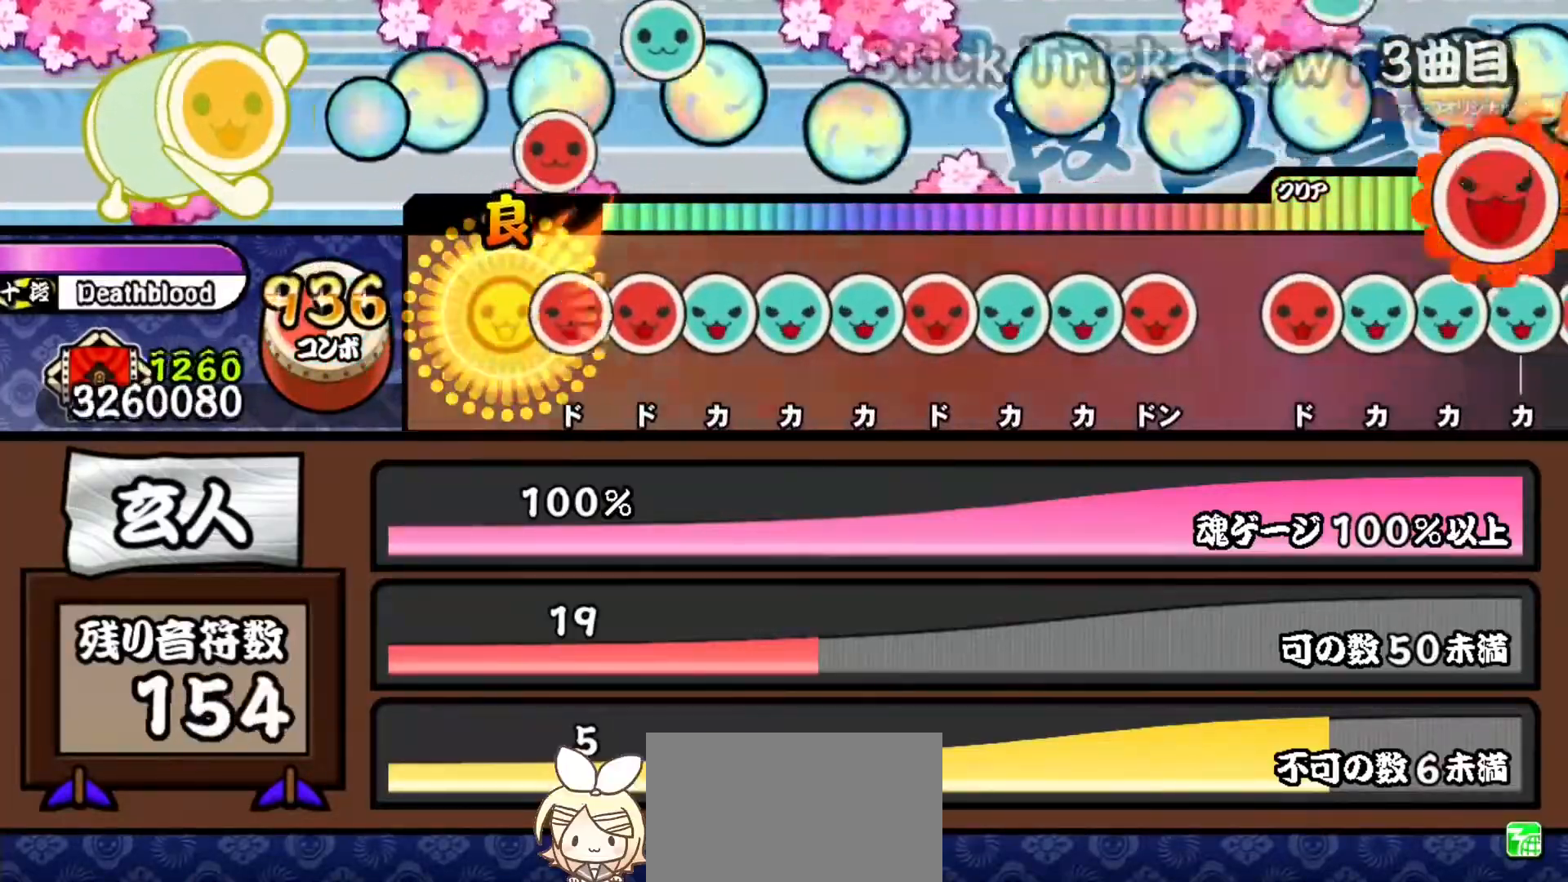
{"buttons": ["TRIANGLE"], "events": [[50, "DPAD_RIGHT", "up"], [100, "SQUARE", "down"], [184, "DPAD_RIGHT", "down"], [184, "SQUARE", "up"], [267, "TRIANGLE", "down"], [284, "DPAD_RIGHT", "up"], [351, "DPAD_UP", "down"], [367, "TRIANGLE", "up"], [434, "TRIANGLE", "down"], [451, "DPAD_UP", "up"]]}
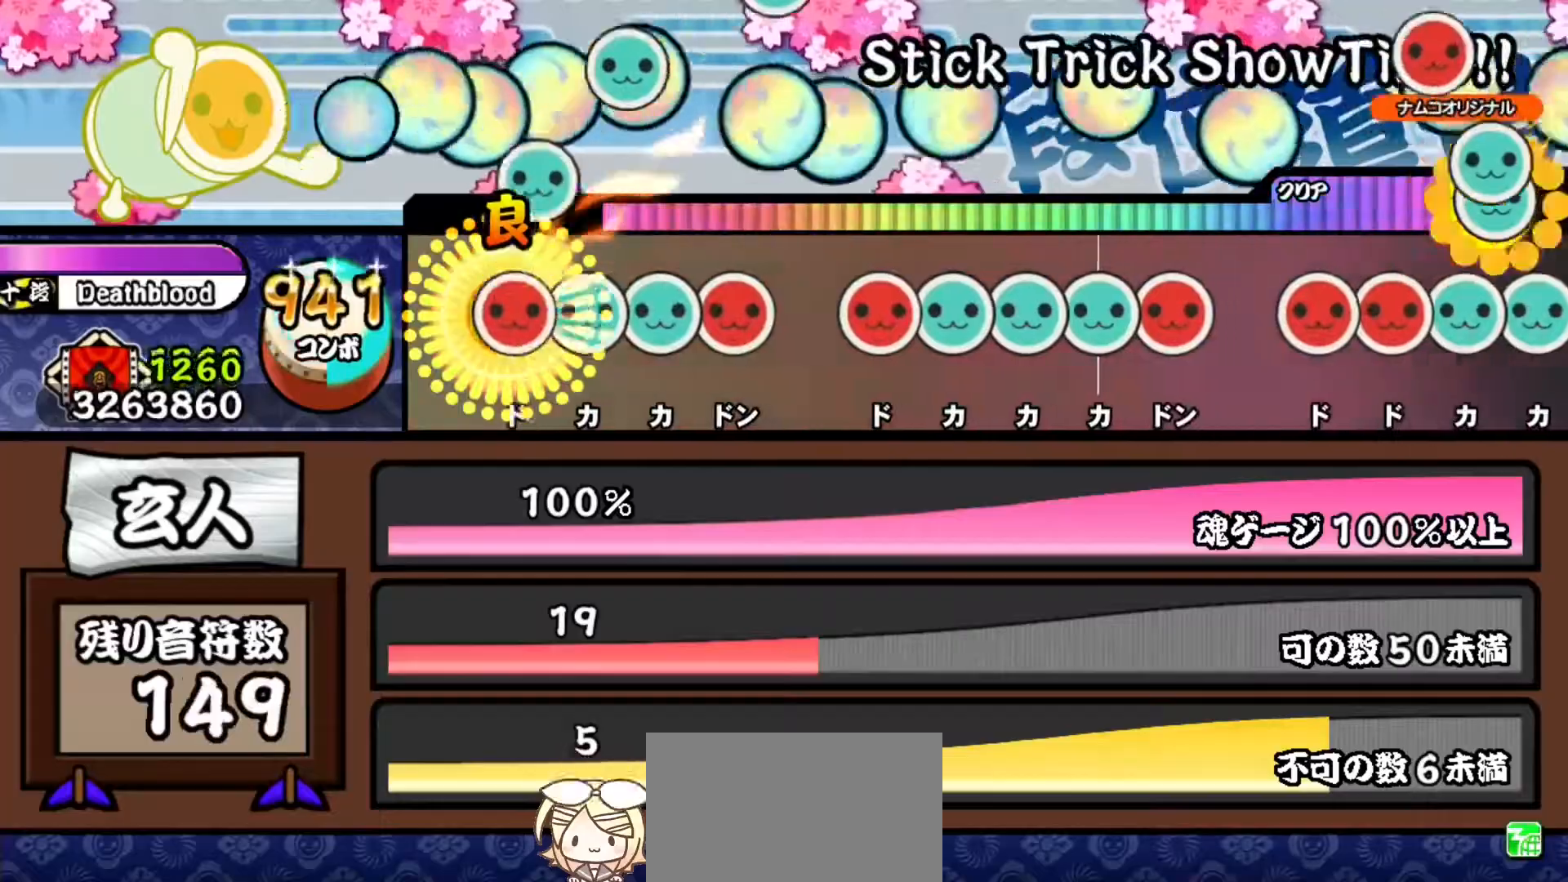
{"buttons": ["SQUARE"], "events": [[33, "DPAD_RIGHT", "down"], [50, "TRIANGLE", "up"], [133, "DPAD_RIGHT", "up"], [133, "TRIANGLE", "down"], [200, "DPAD_UP", "down"], [217, "TRIANGLE", "up"], [300, "SQUARE", "down"], [317, "DPAD_UP", "up"], [384, "SQUARE", "up"], [450, "SQUARE", "down"]]}
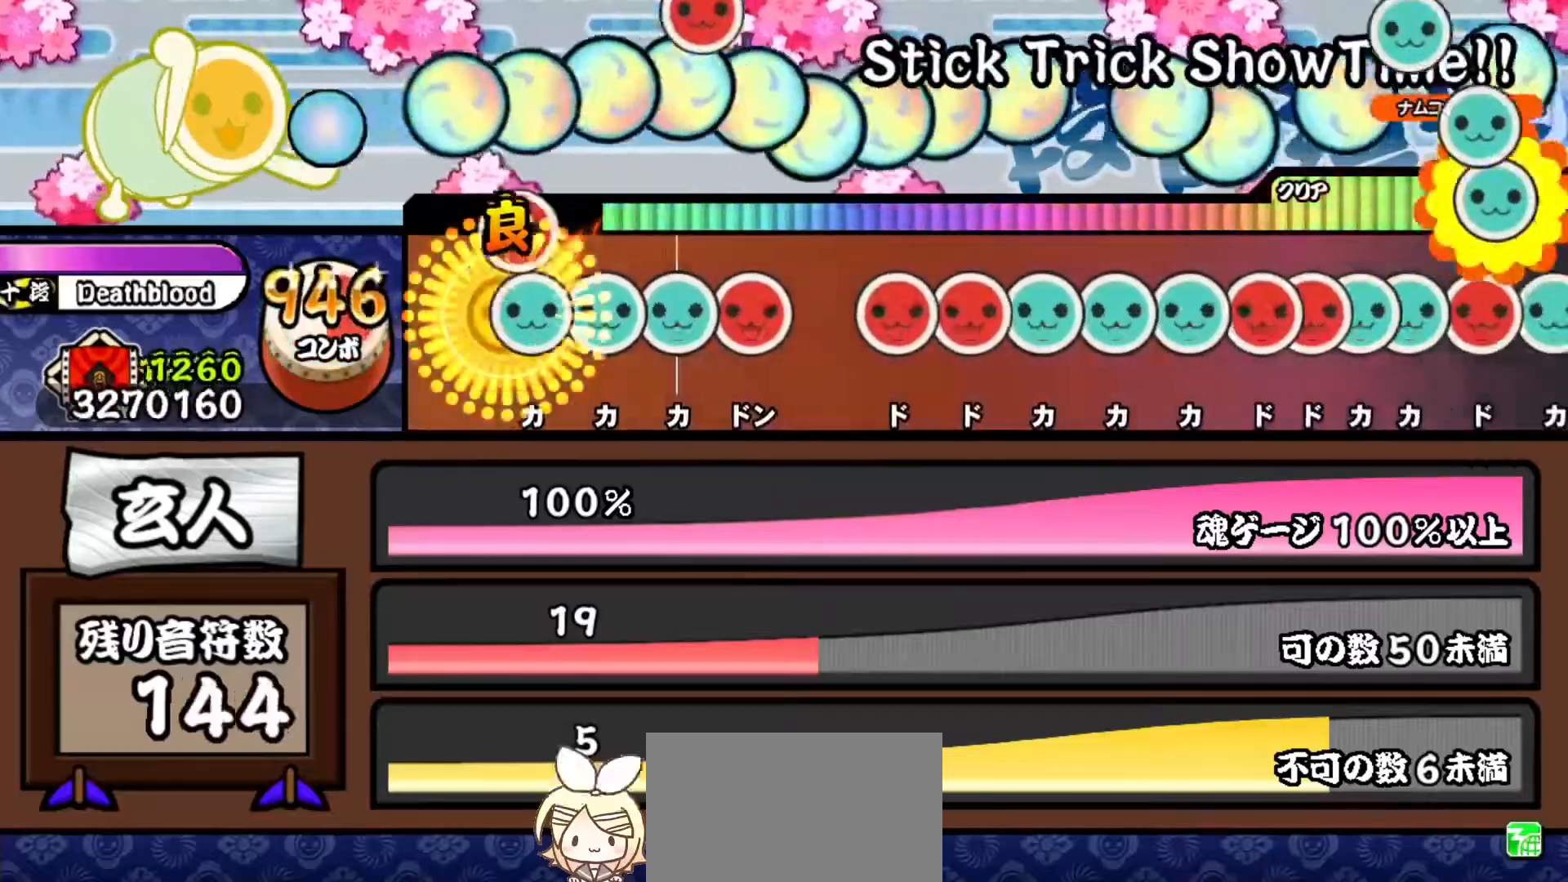
{"buttons": ["SQUARE"], "events": [[50, "DPAD_UP", "down"], [50, "SQUARE", "up"], [117, "TRIANGLE", "down"], [134, "DPAD_UP", "up"], [217, "DPAD_UP", "down"], [217, "TRIANGLE", "up"], [317, "SQUARE", "down"], [334, "DPAD_UP", "up"], [384, "SQUARE", "up"], [484, "SQUARE", "down"]]}
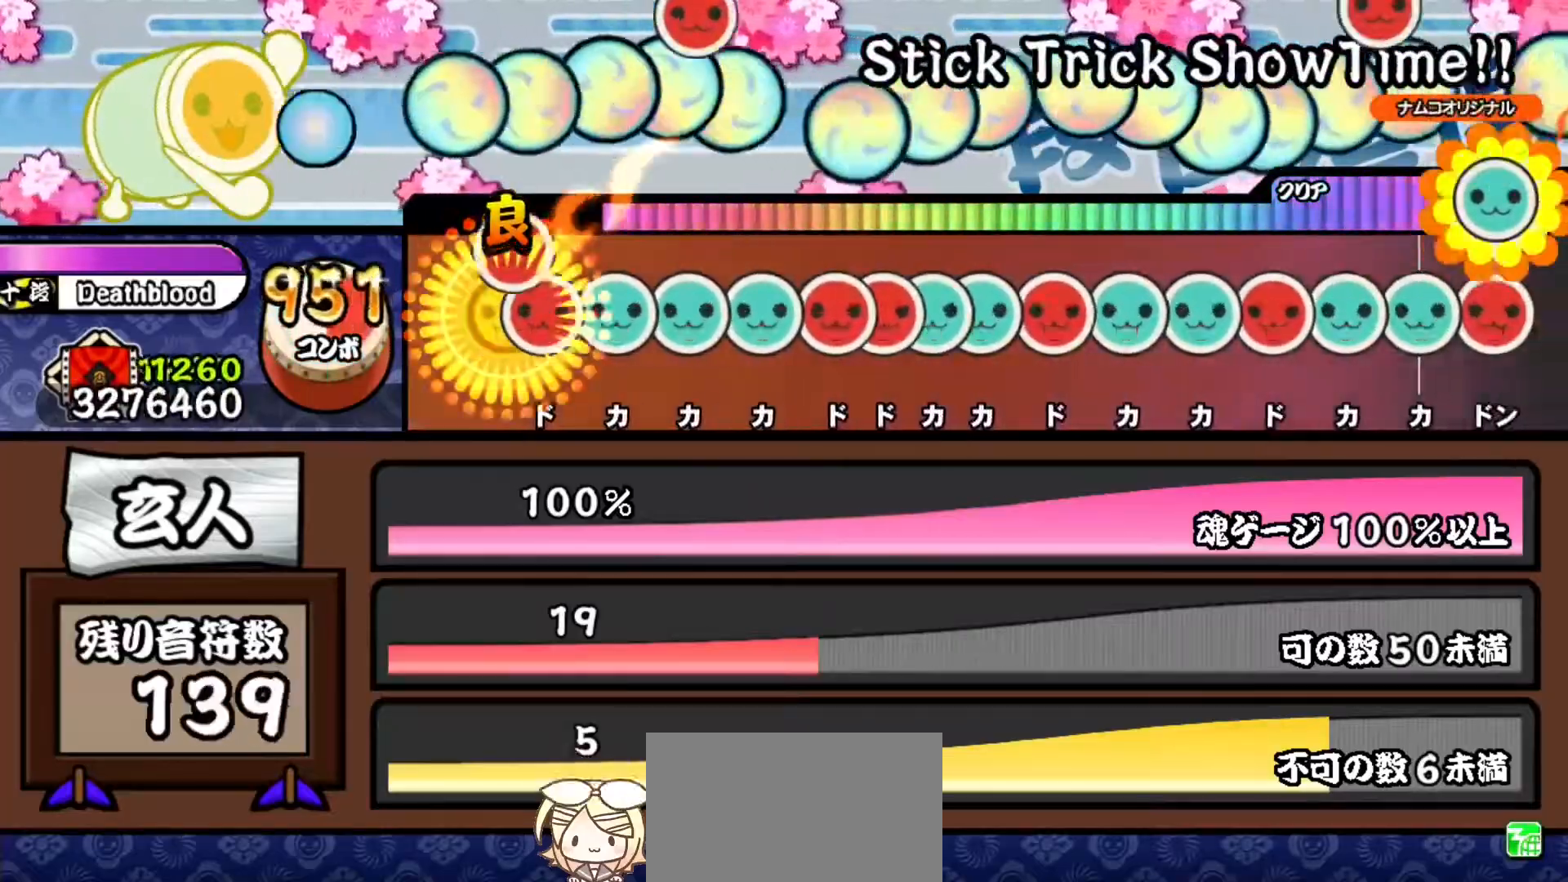
{"buttons": ["SQUARE"], "events": [[67, "DPAD_RIGHT", "down"], [67, "SQUARE", "up"], [150, "TRIANGLE", "down"], [167, "DPAD_RIGHT", "up"], [250, "DPAD_UP", "down"], [250, "TRIANGLE", "up"], [333, "TRIANGLE", "down"], [350, "DPAD_UP", "up"], [417, "DPAD_RIGHT", "down"], [417, "TRIANGLE", "up"], [484, "DPAD_RIGHT", "up"], [484, "SQUARE", "down"]]}